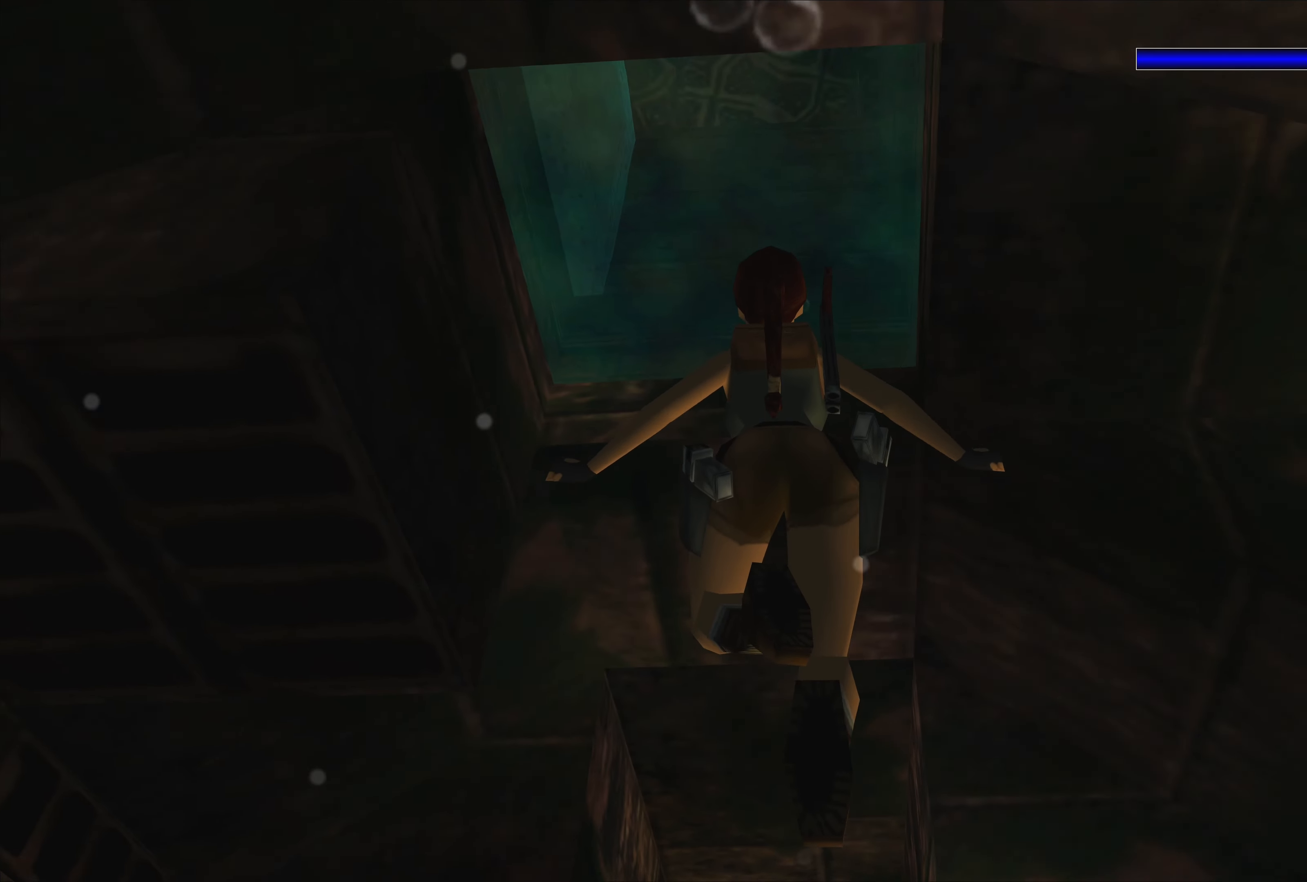
Gameplay with a controller (PlayStation layout); each line is a JSON object with the inputs held at the frame after it. "events" lists button and stick changes between this image and that frame as [ms after this image, input, new state], when the widget could be followed in between. Not read: L2 L3 R2 R3.
{"buttons": [], "left_stick": "left", "right_stick": "center", "events": []}
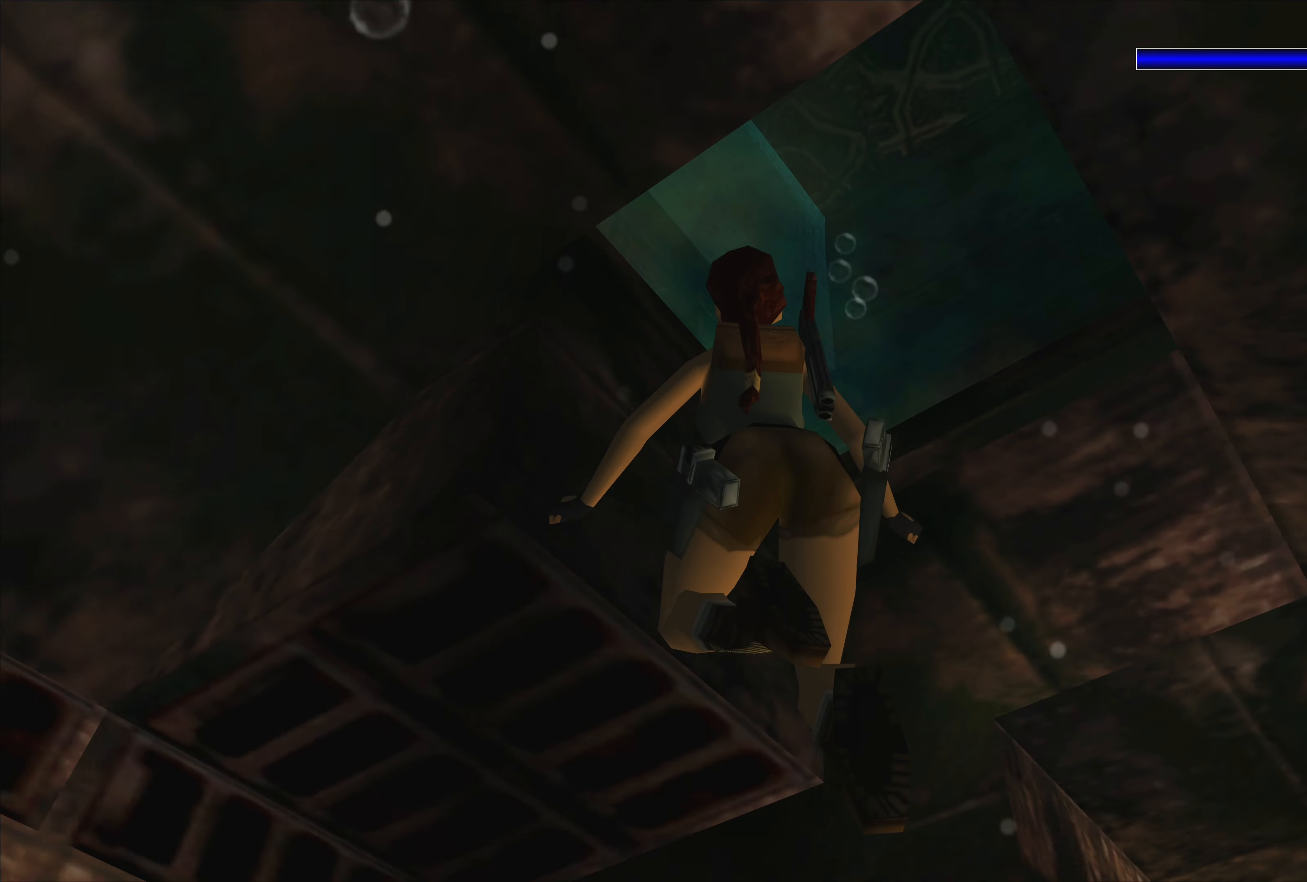
{"buttons": [], "left_stick": "up", "right_stick": "center", "events": [[400, "left_stick", "up"]]}
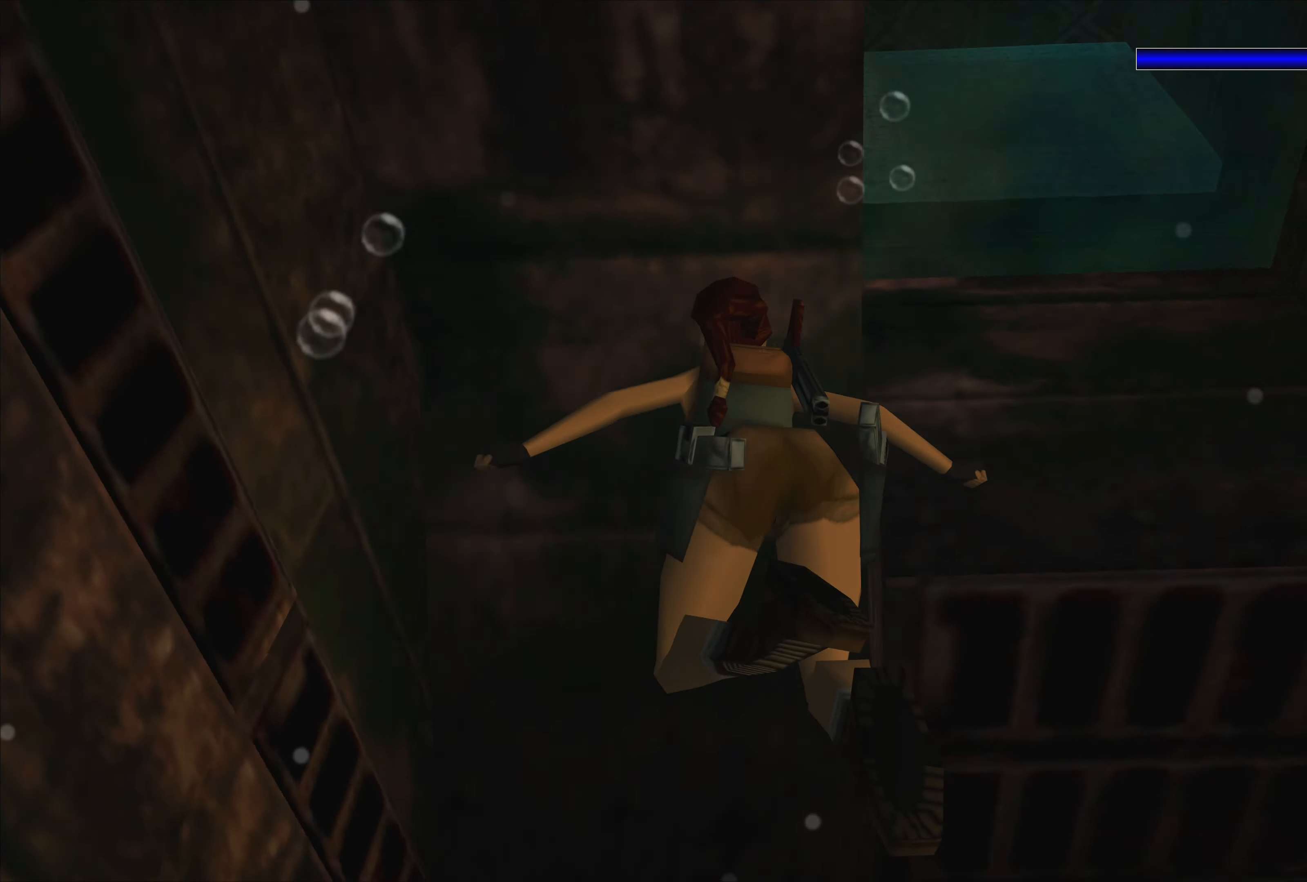
{"buttons": [], "left_stick": "up-right", "right_stick": "center", "events": [[366, "left_stick", "up-right"]]}
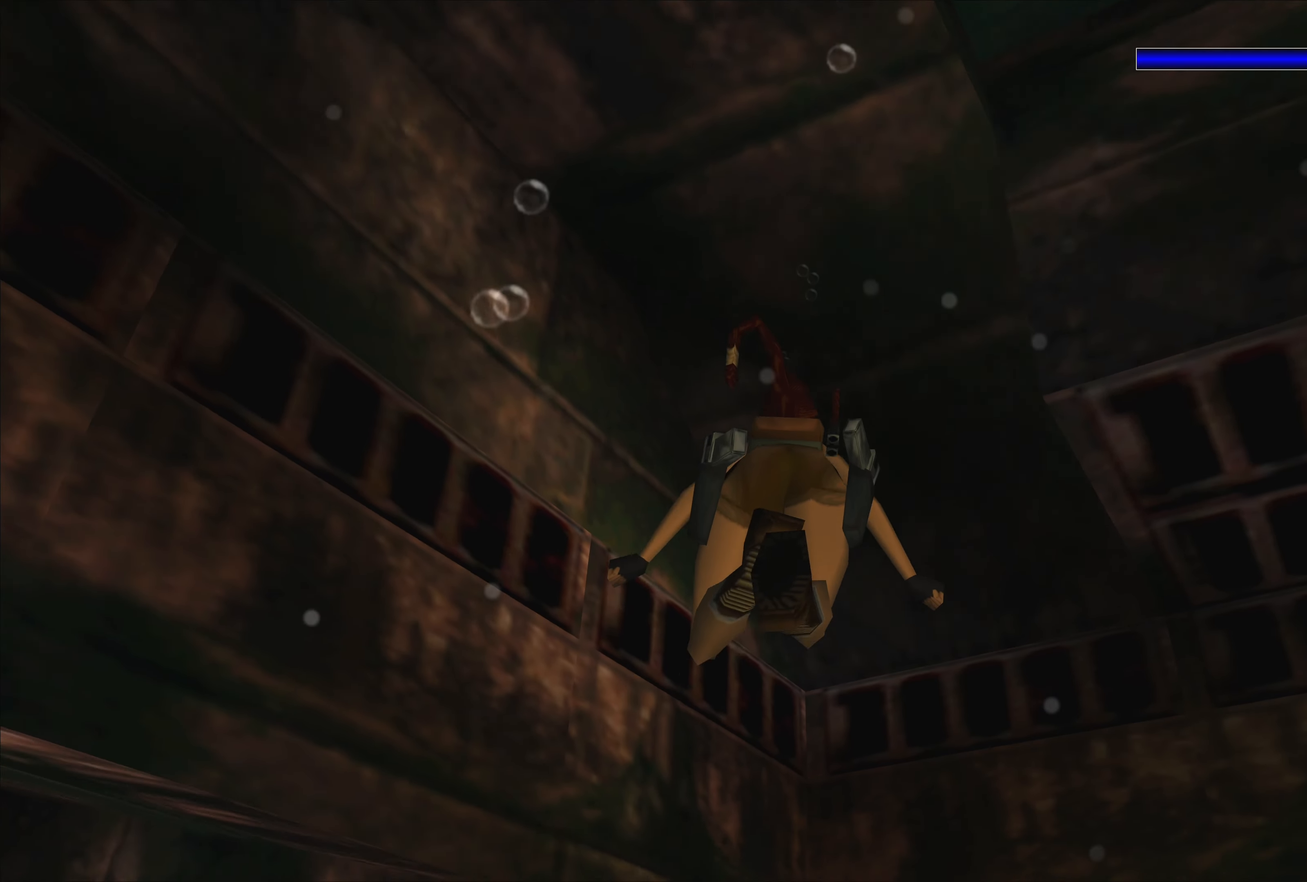
{"buttons": [], "left_stick": "right", "right_stick": "center", "events": [[183, "left_stick", "right"]]}
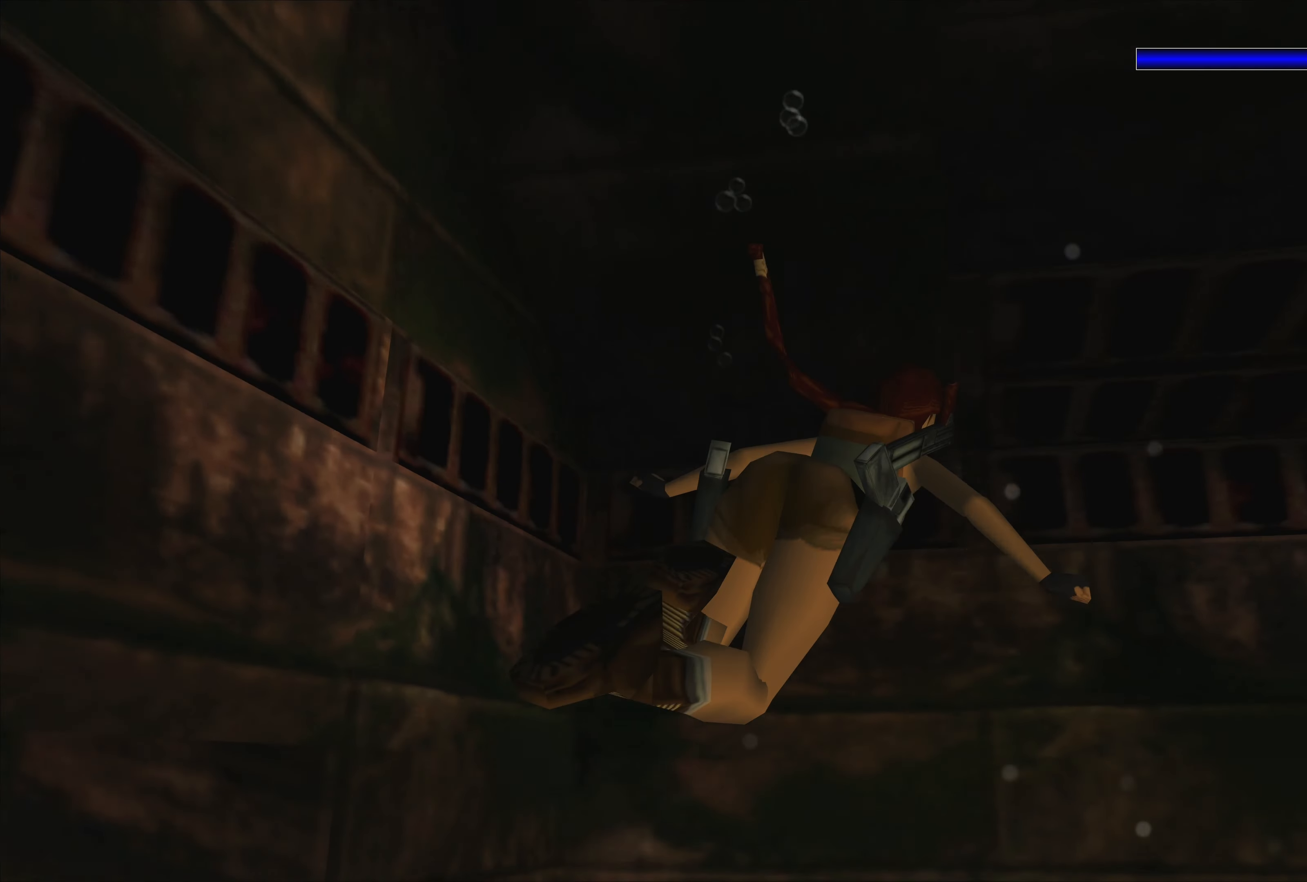
{"buttons": [], "left_stick": "right", "right_stick": "center", "events": []}
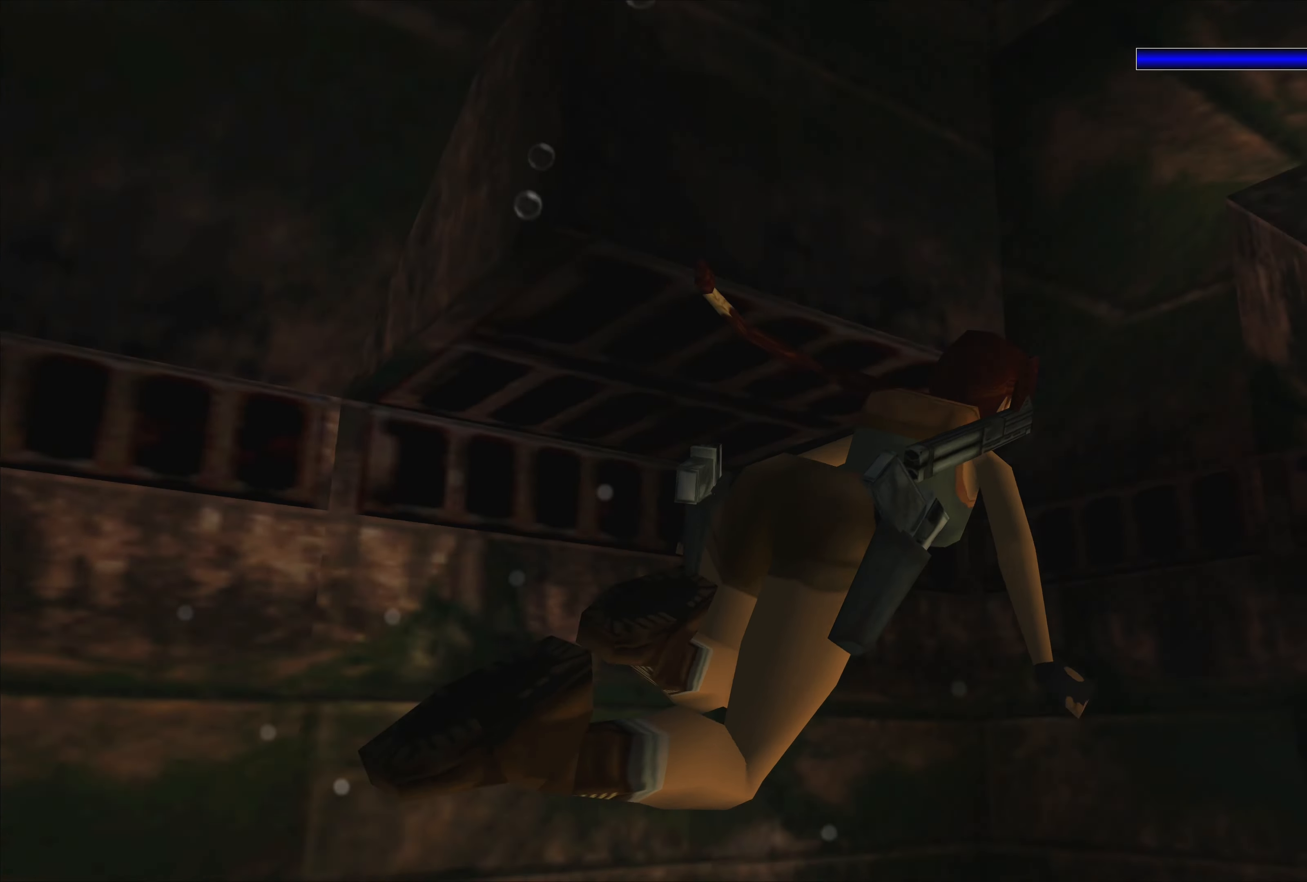
{"buttons": [], "left_stick": "up-right", "right_stick": "center", "events": [[200, "left_stick", "up-right"]]}
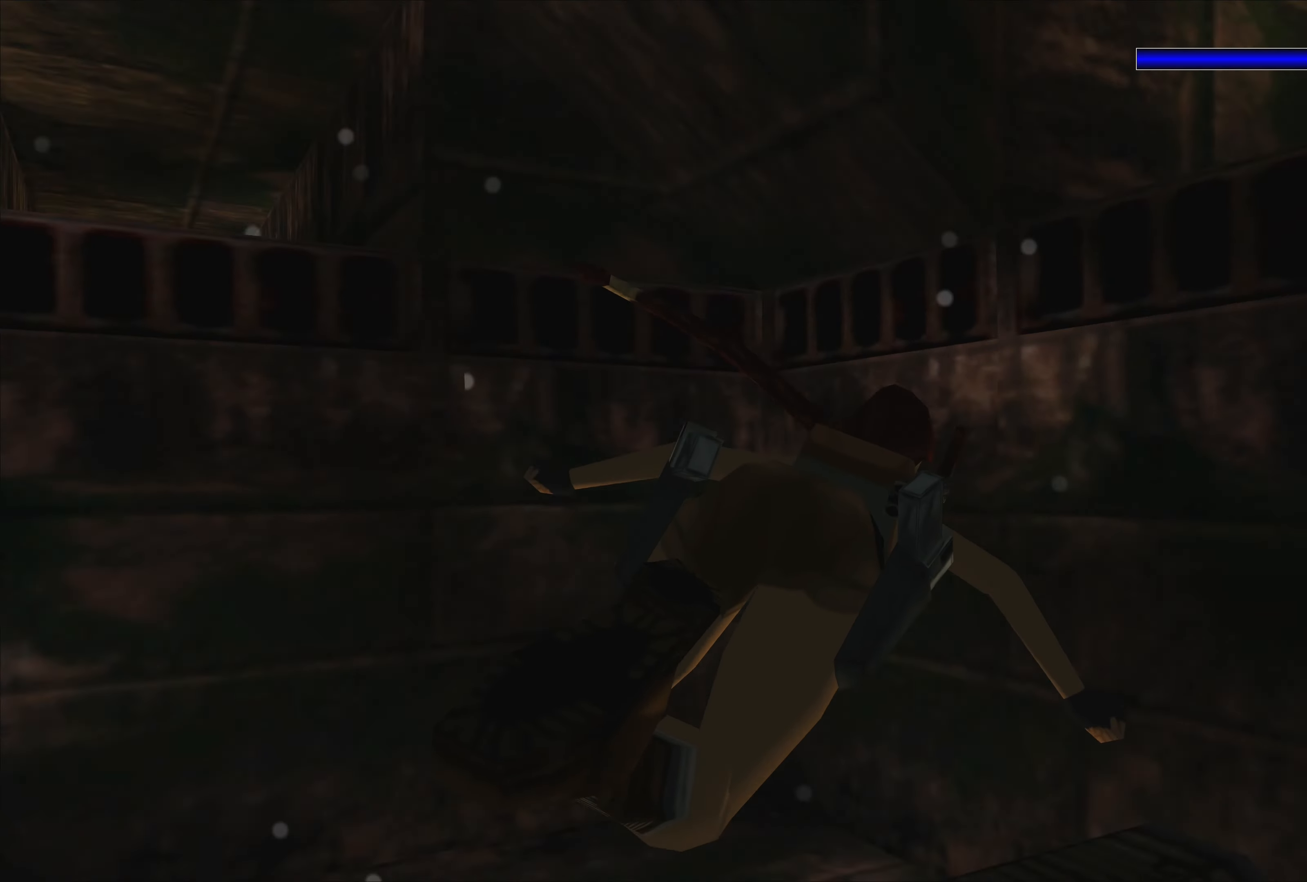
{"buttons": [], "left_stick": "center", "right_stick": "center", "events": [[116, "left_stick", "center"]]}
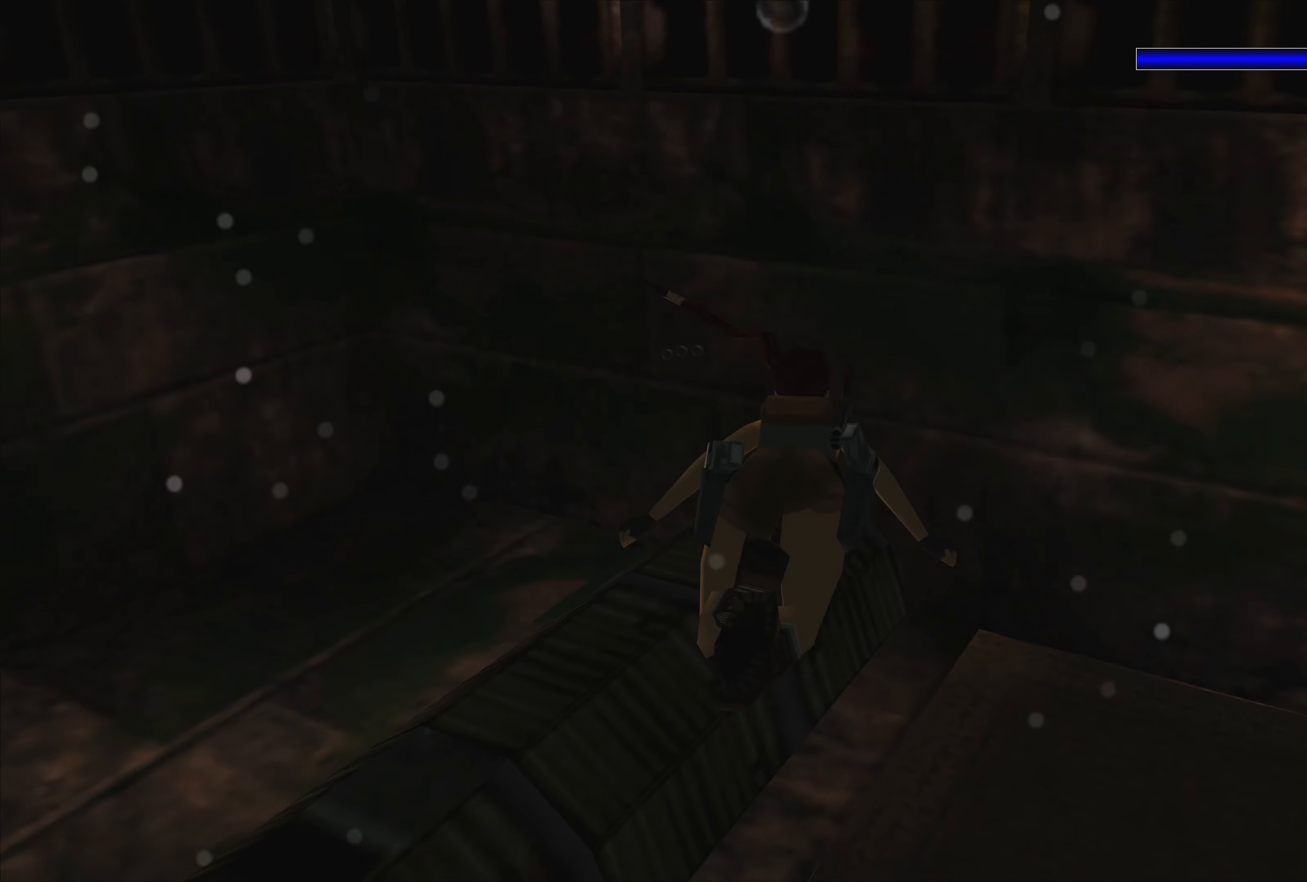
{"buttons": [], "left_stick": "right", "right_stick": "center", "events": [[417, "left_stick", "right"]]}
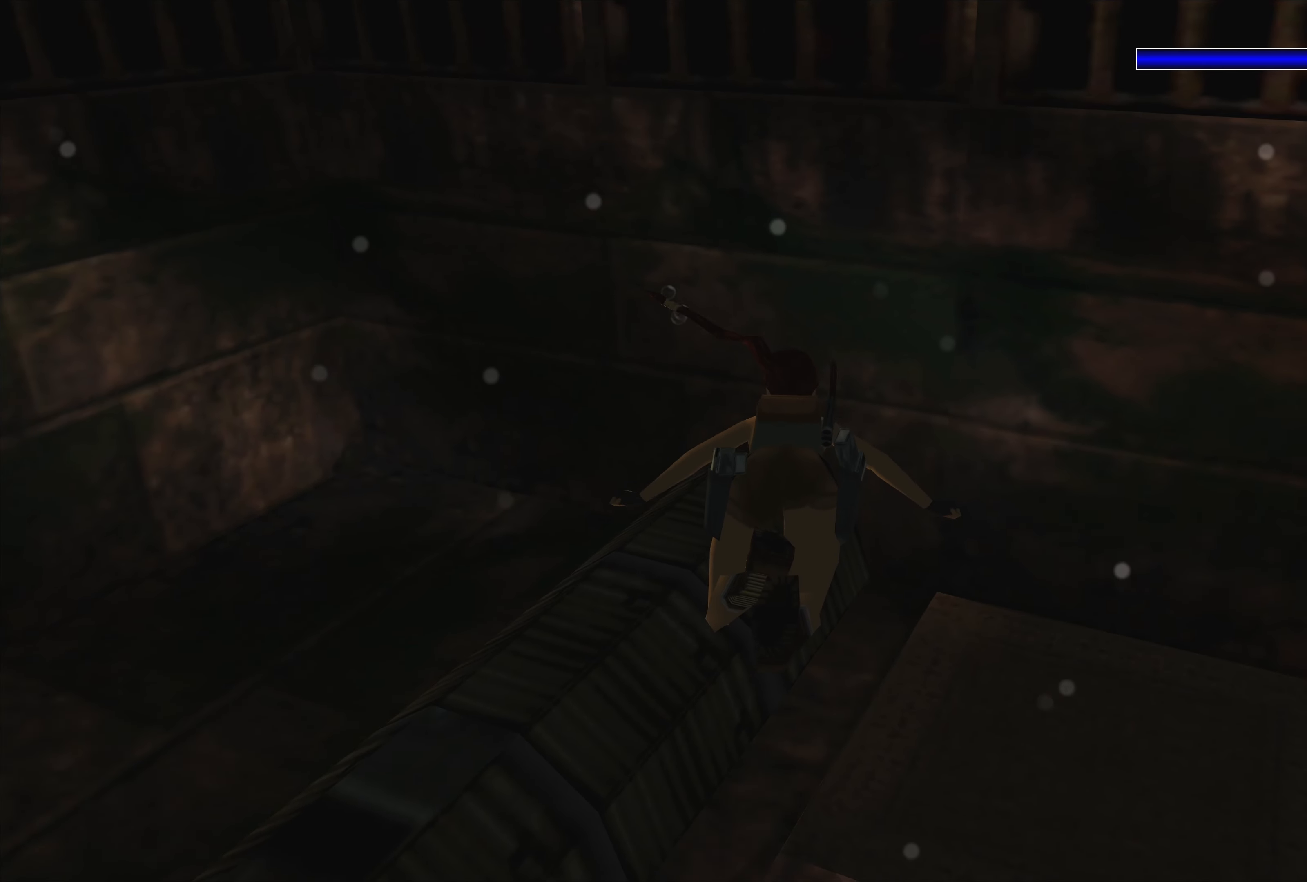
{"buttons": ["SQUARE"], "left_stick": "center", "right_stick": "center", "events": [[150, "left_stick", "center"], [400, "SQUARE", "down"]]}
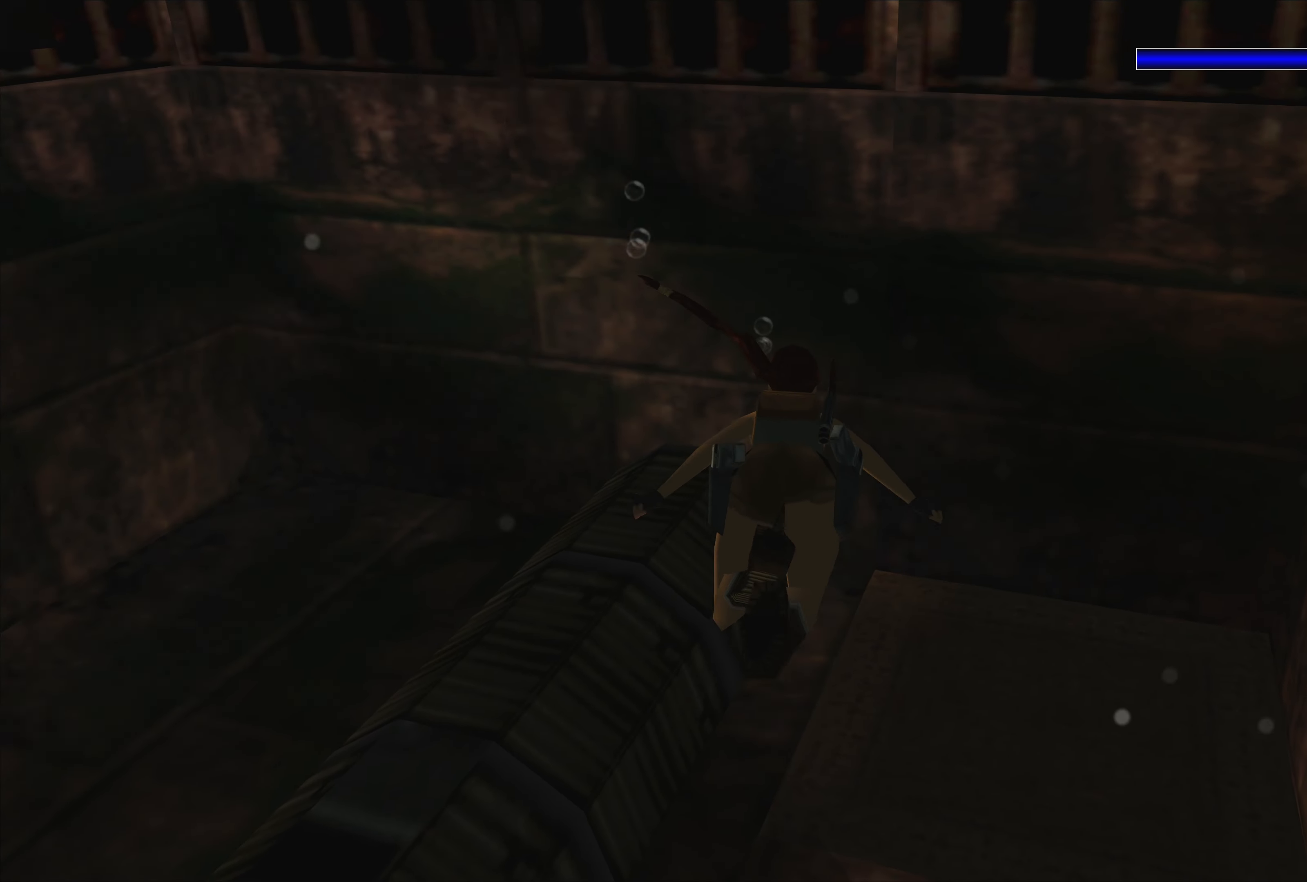
{"buttons": ["SQUARE"], "left_stick": "left", "right_stick": "center", "events": [[250, "left_stick", "left"]]}
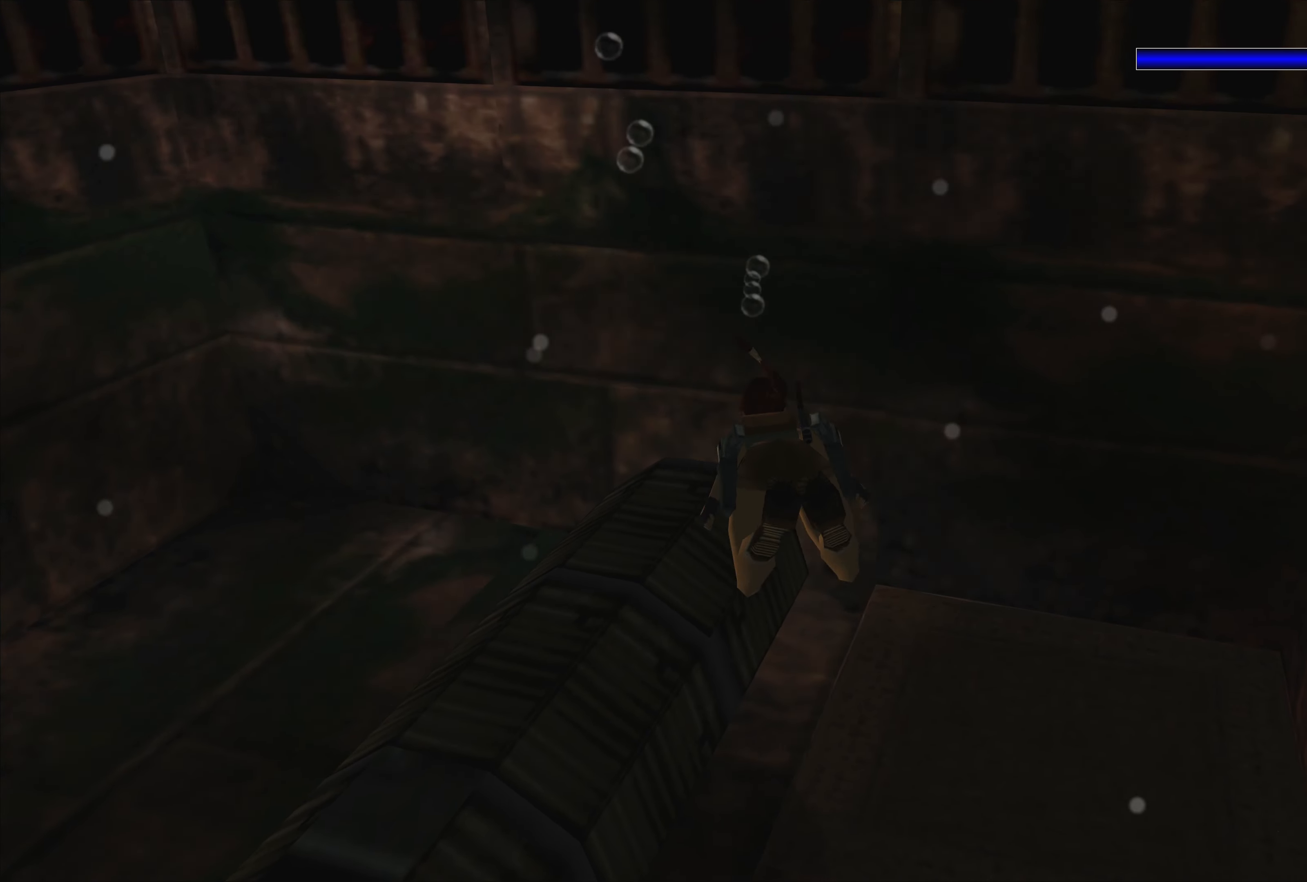
{"buttons": [], "left_stick": "left", "right_stick": "center", "events": [[183, "SQUARE", "up"]]}
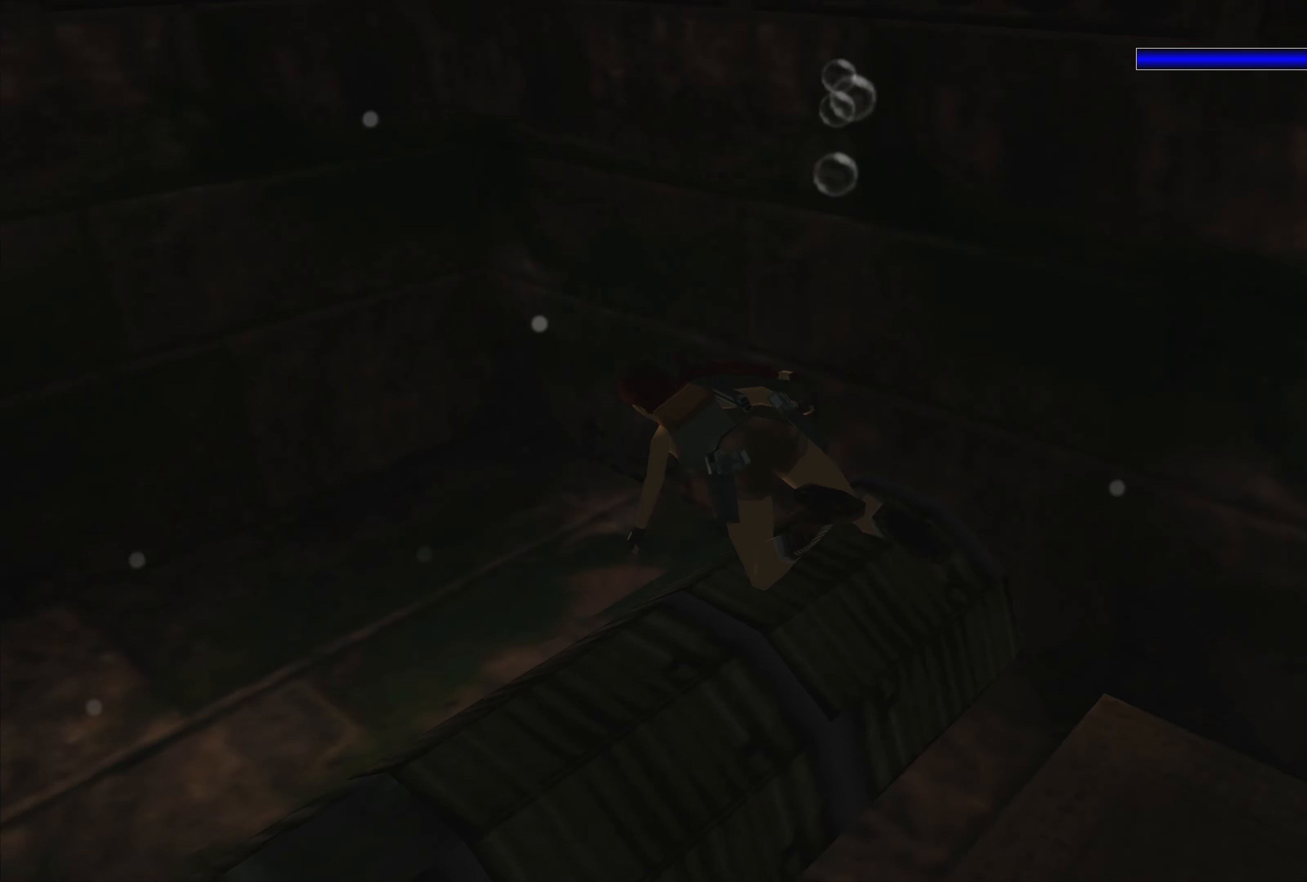
{"buttons": [], "left_stick": "left", "right_stick": "center", "events": []}
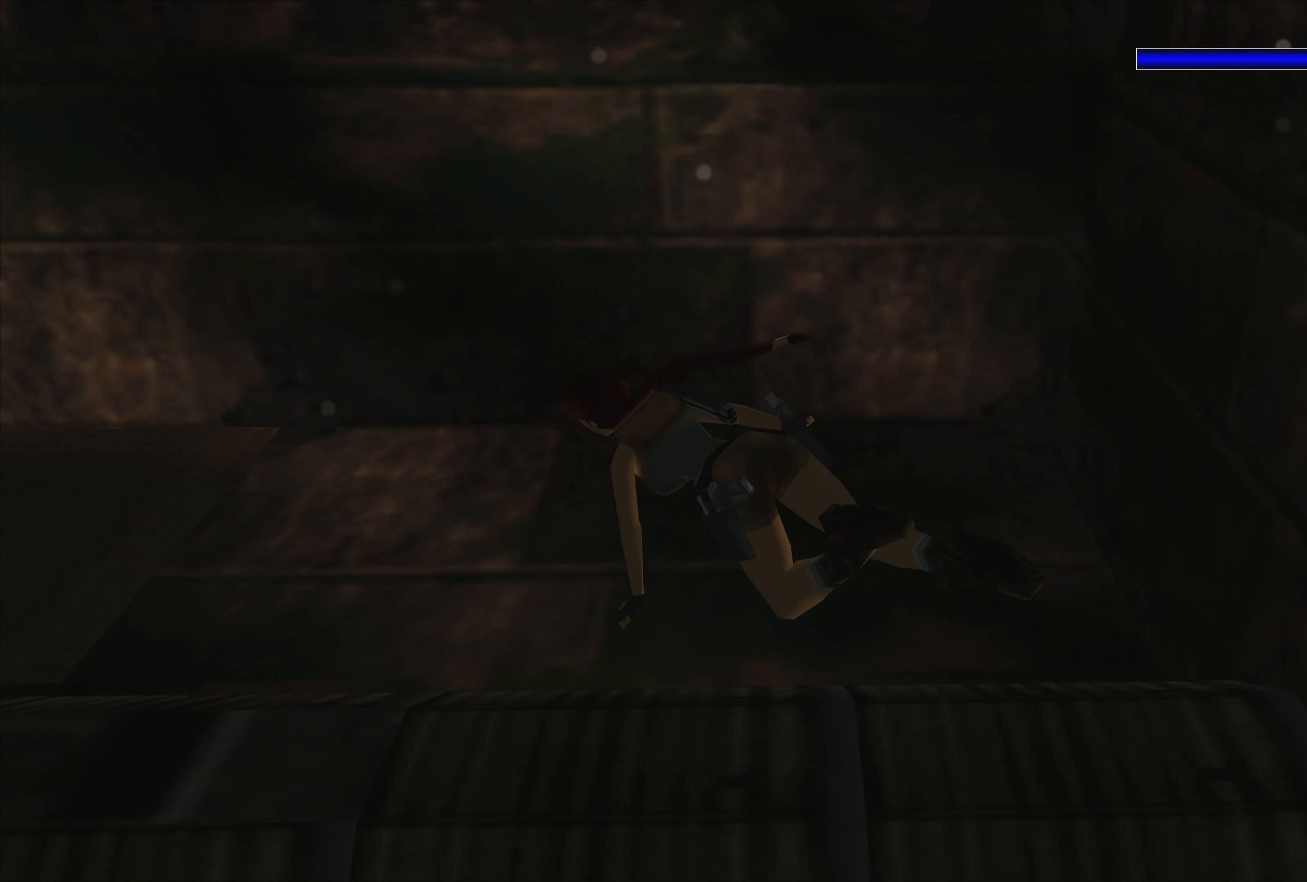
{"buttons": [], "left_stick": "left", "right_stick": "center", "events": []}
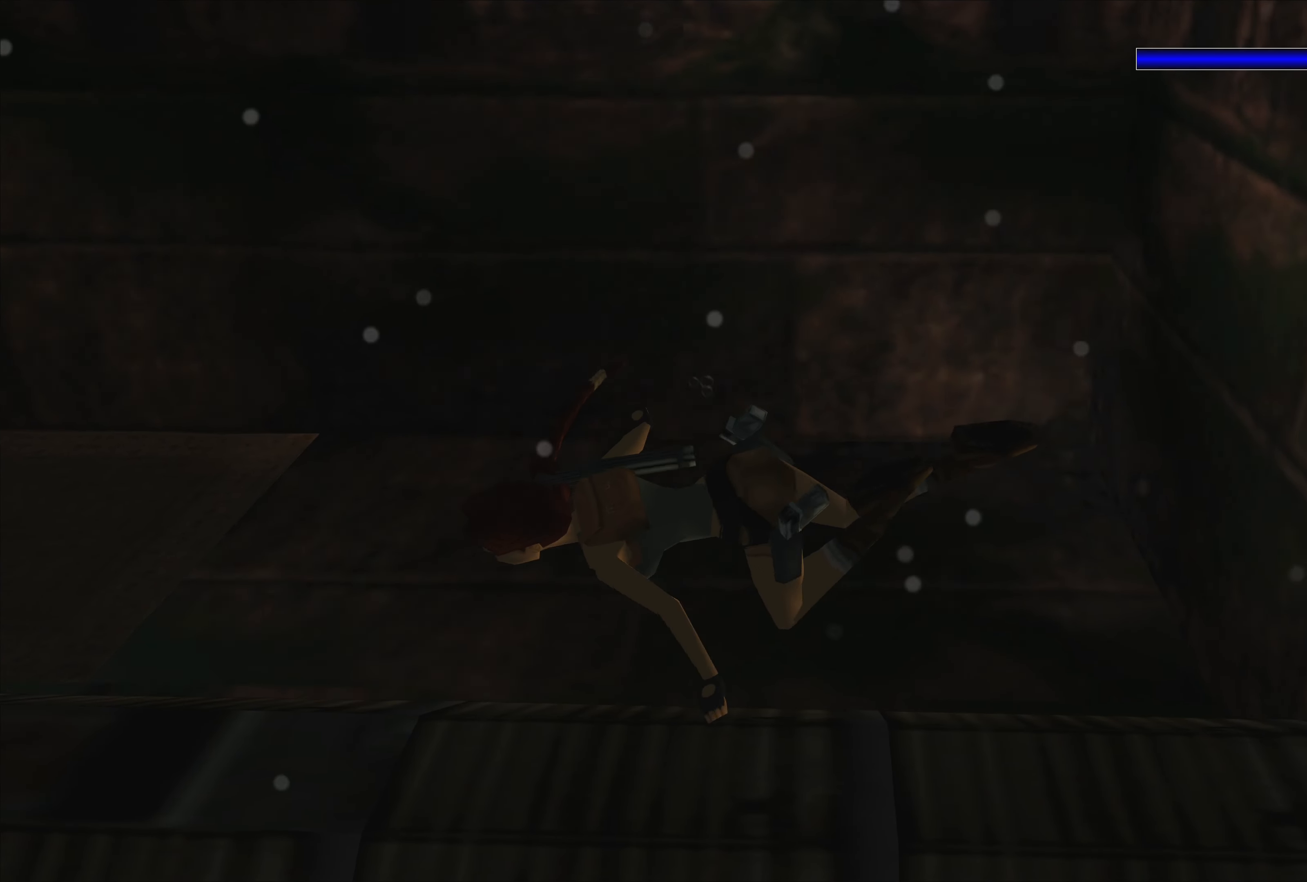
{"buttons": ["SQUARE"], "left_stick": "center", "right_stick": "center", "events": [[17, "SQUARE", "down"], [17, "left_stick", "center"]]}
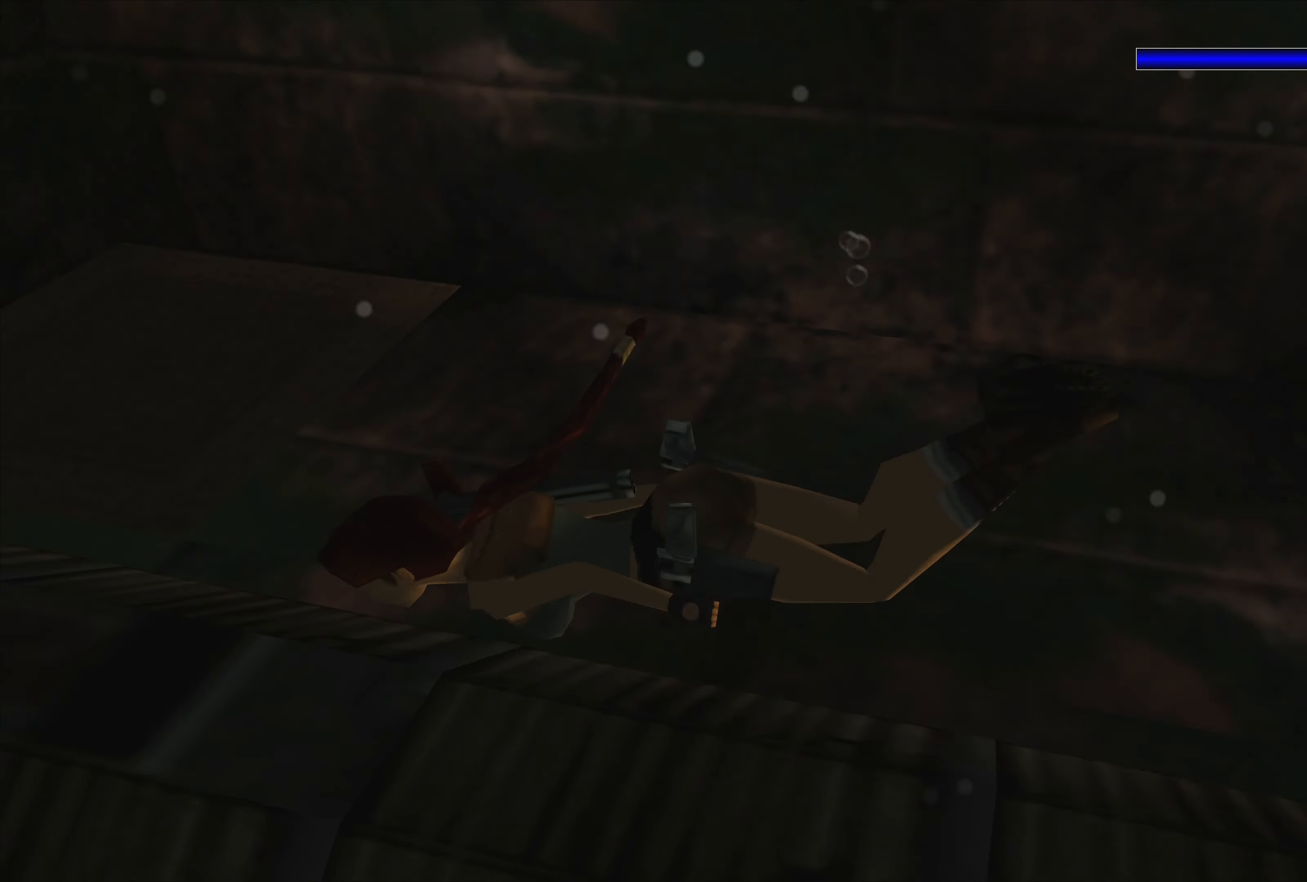
{"buttons": [], "left_stick": "center", "right_stick": "center", "events": [[267, "SQUARE", "up"]]}
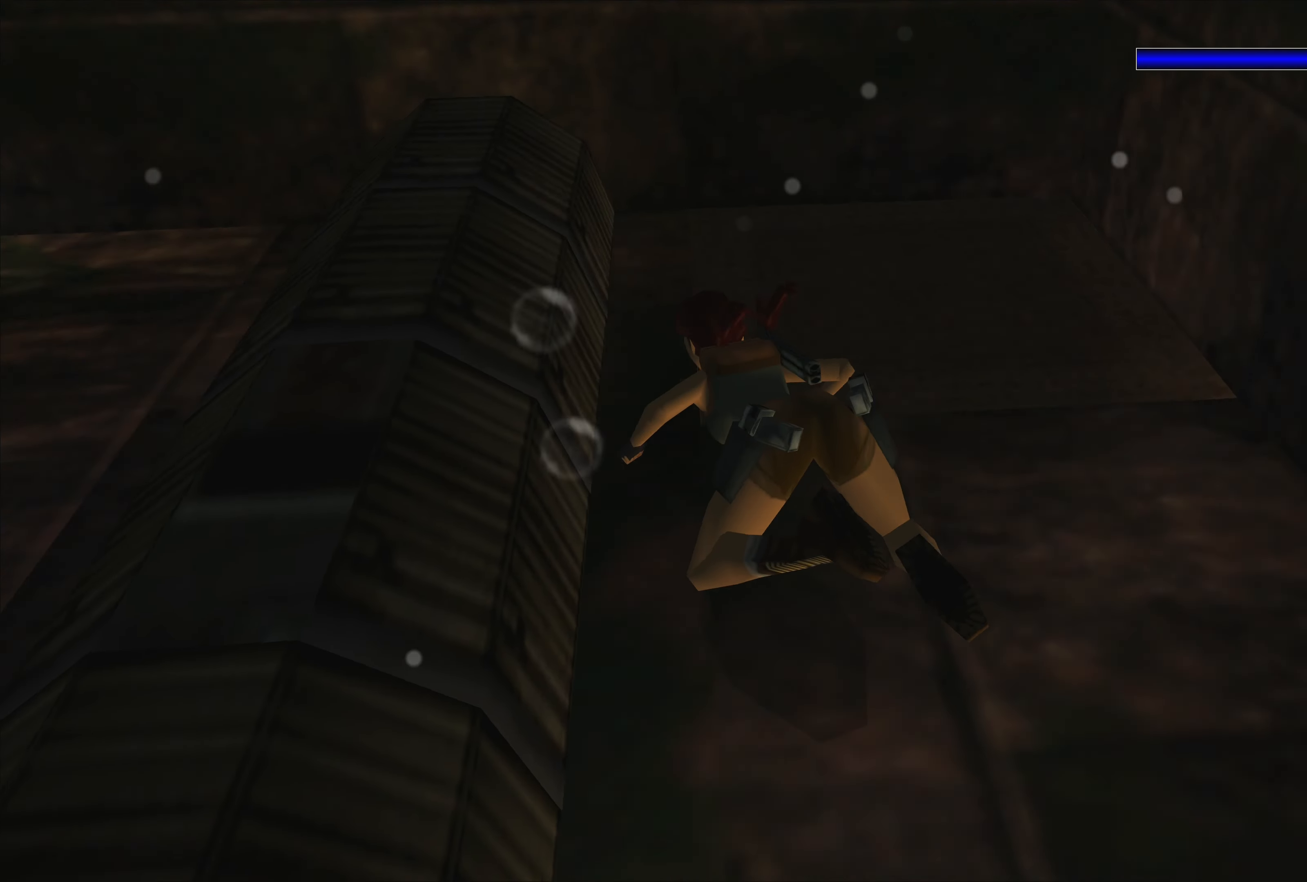
{"buttons": [], "left_stick": "center", "right_stick": "center", "events": []}
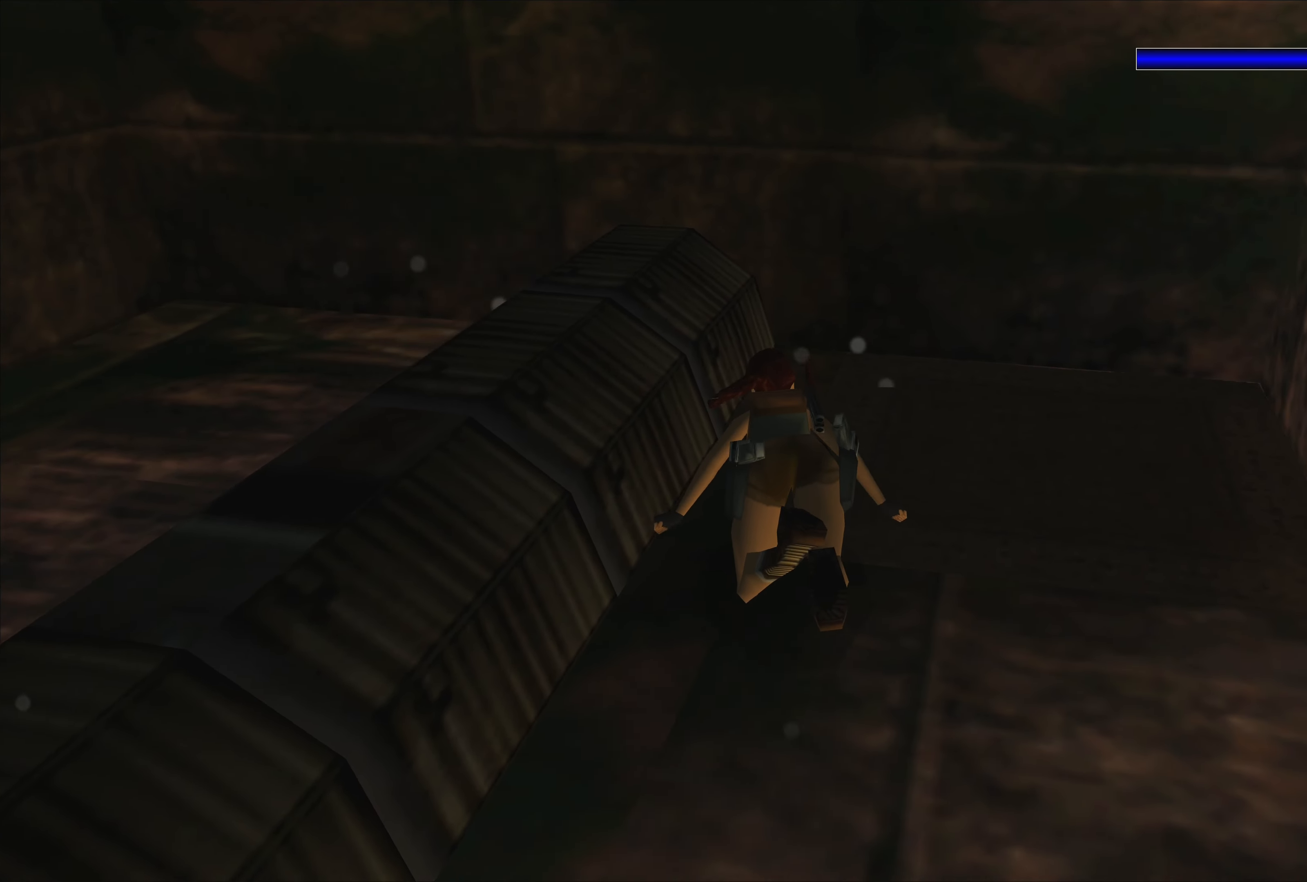
{"buttons": [], "left_stick": "down-left", "right_stick": "center", "events": [[267, "left_stick", "down"], [350, "left_stick", "down-left"]]}
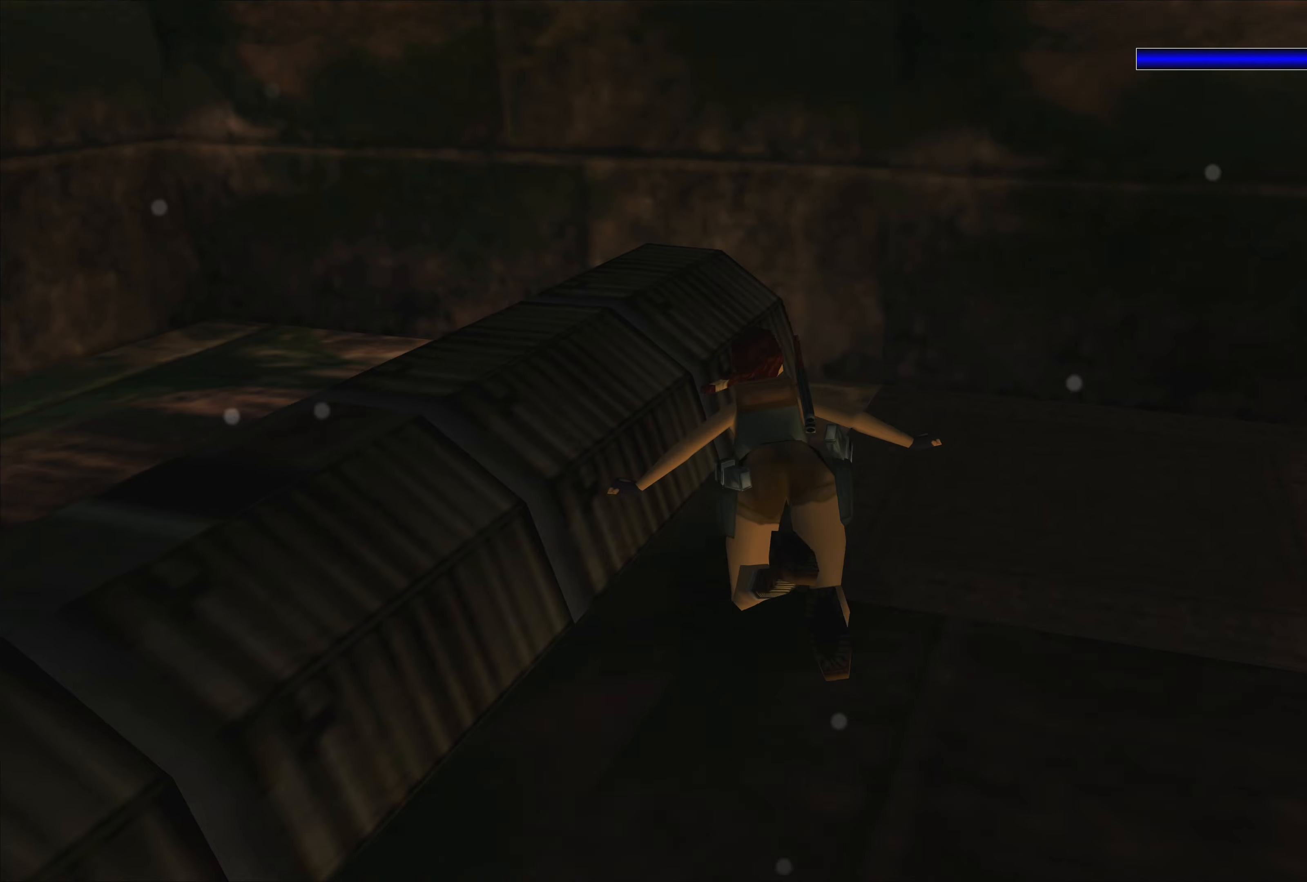
{"buttons": ["SQUARE"], "left_stick": "center", "right_stick": "center", "events": [[200, "SQUARE", "down"], [350, "left_stick", "center"]]}
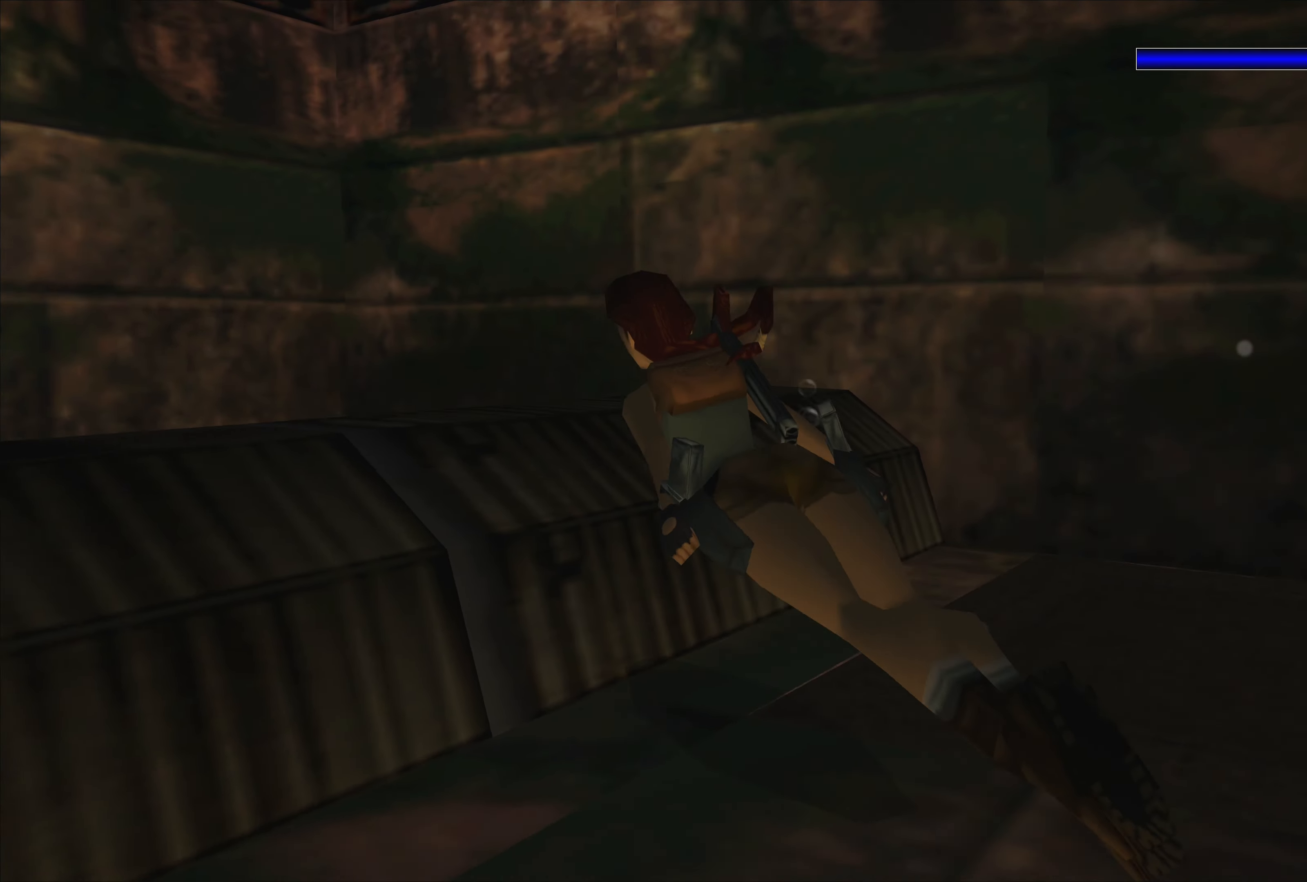
{"buttons": [], "left_stick": "center", "right_stick": "center", "events": [[467, "SQUARE", "up"]]}
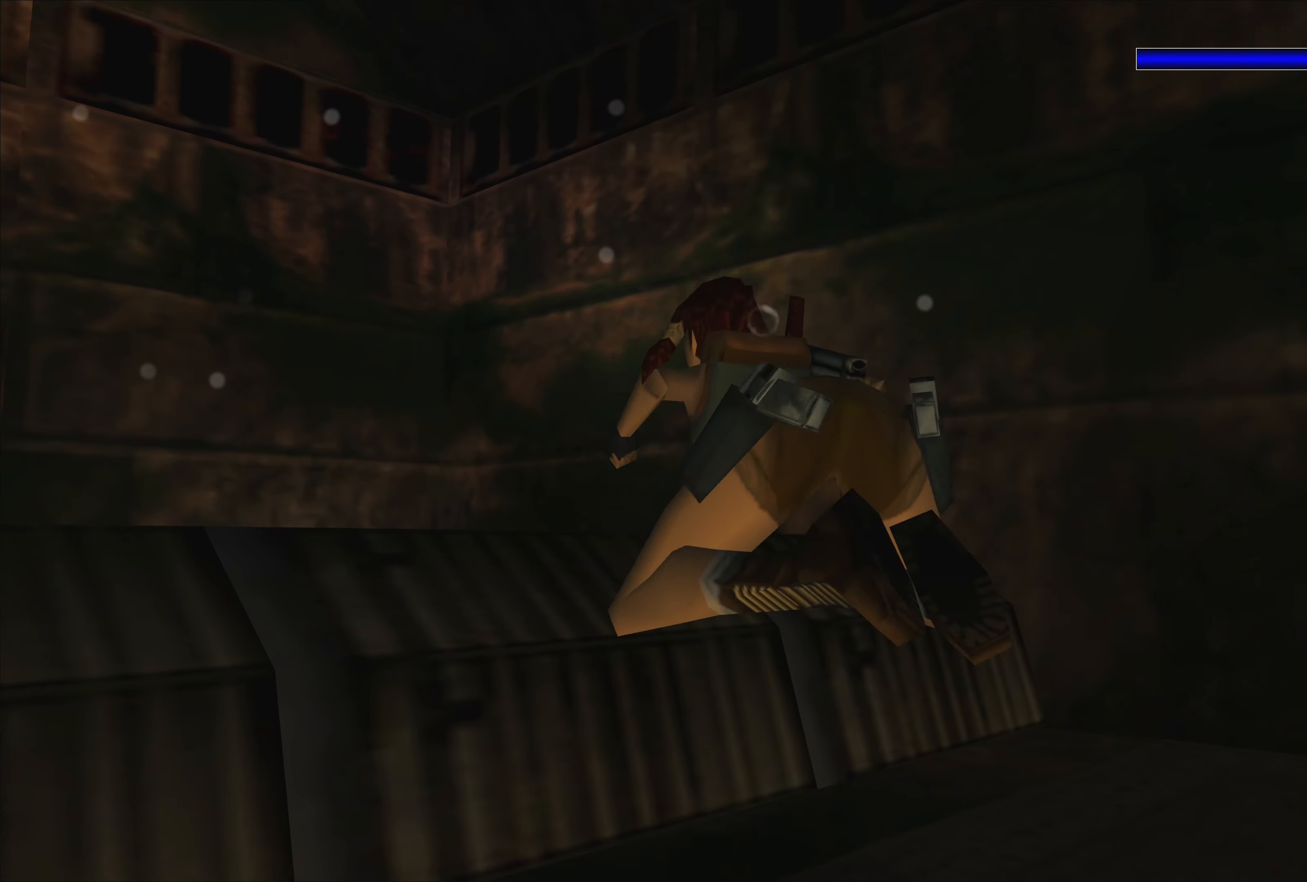
{"buttons": ["SQUARE"], "left_stick": "left", "right_stick": "center", "events": [[34, "left_stick", "left"], [484, "SQUARE", "down"]]}
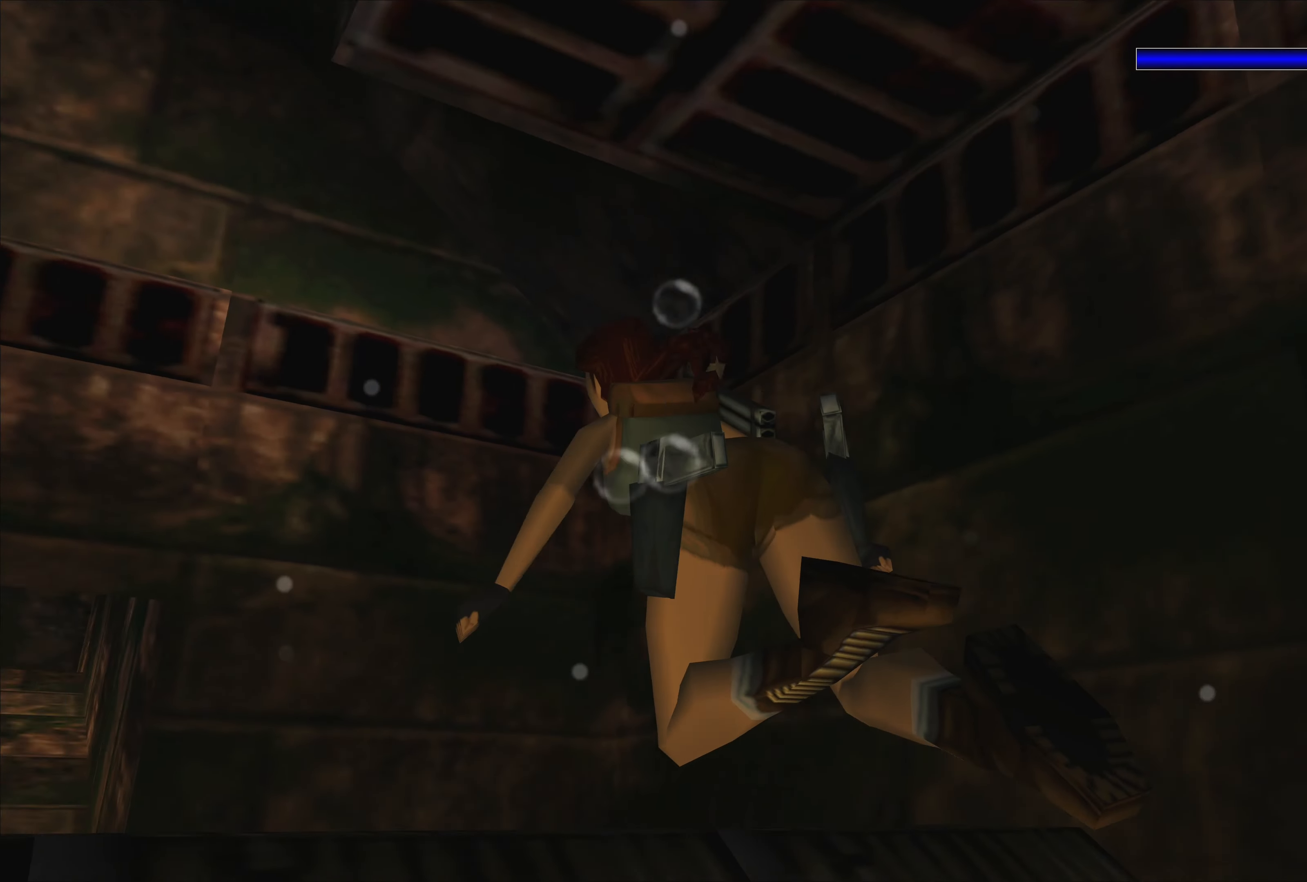
{"buttons": [], "left_stick": "center", "right_stick": "center", "events": [[267, "SQUARE", "up"], [284, "left_stick", "center"]]}
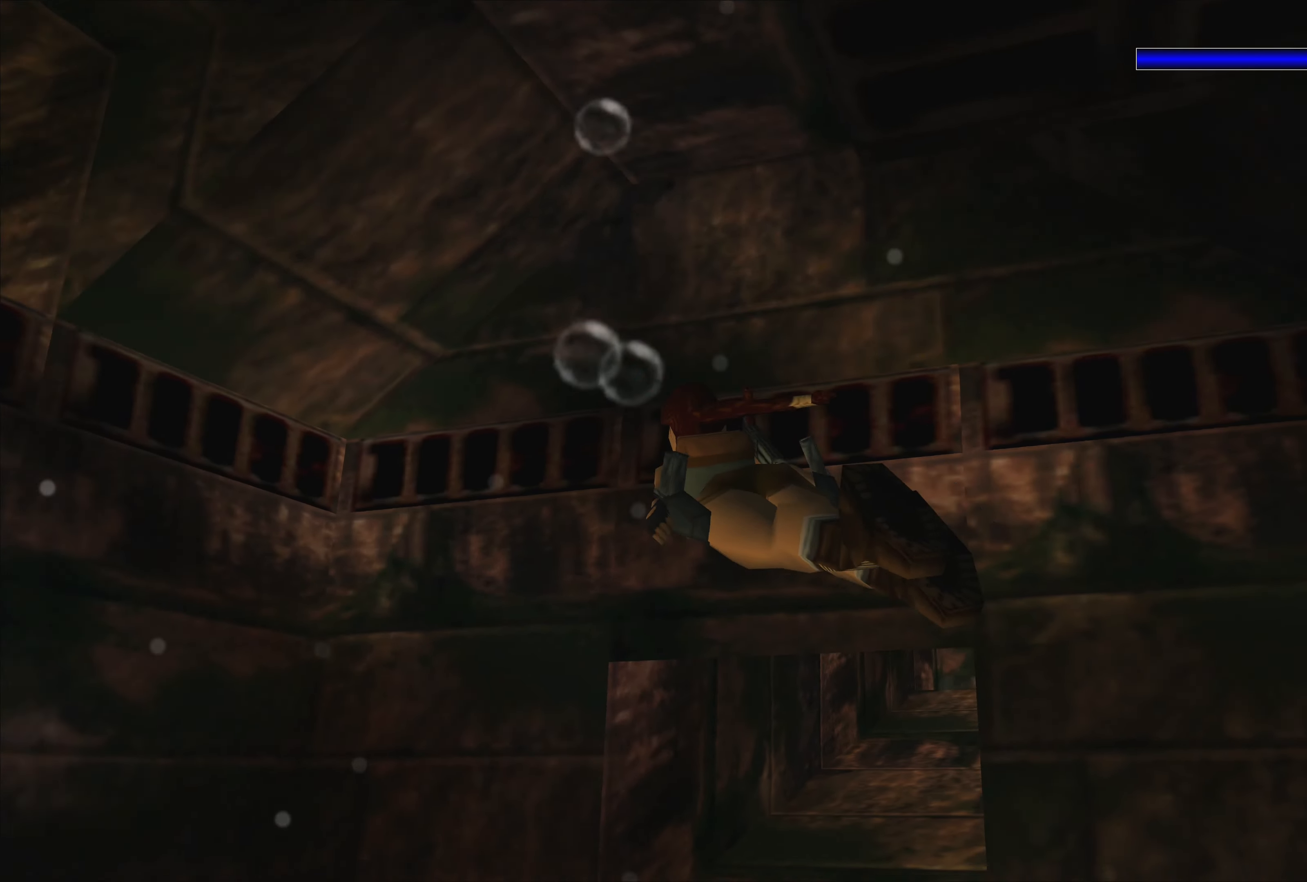
{"buttons": [], "left_stick": "center", "right_stick": "center", "events": []}
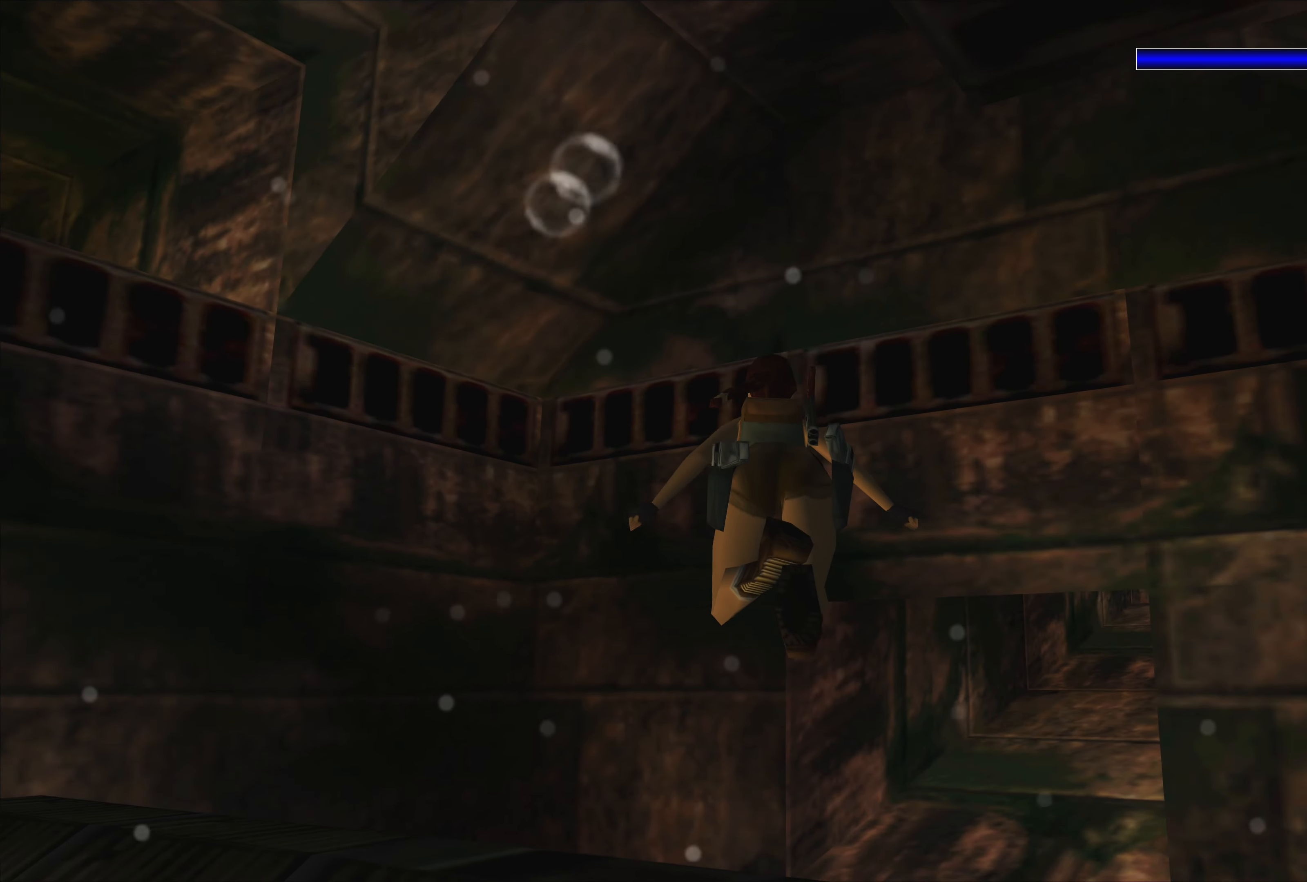
{"buttons": [], "left_stick": "left", "right_stick": "center", "events": [[84, "left_stick", "left"]]}
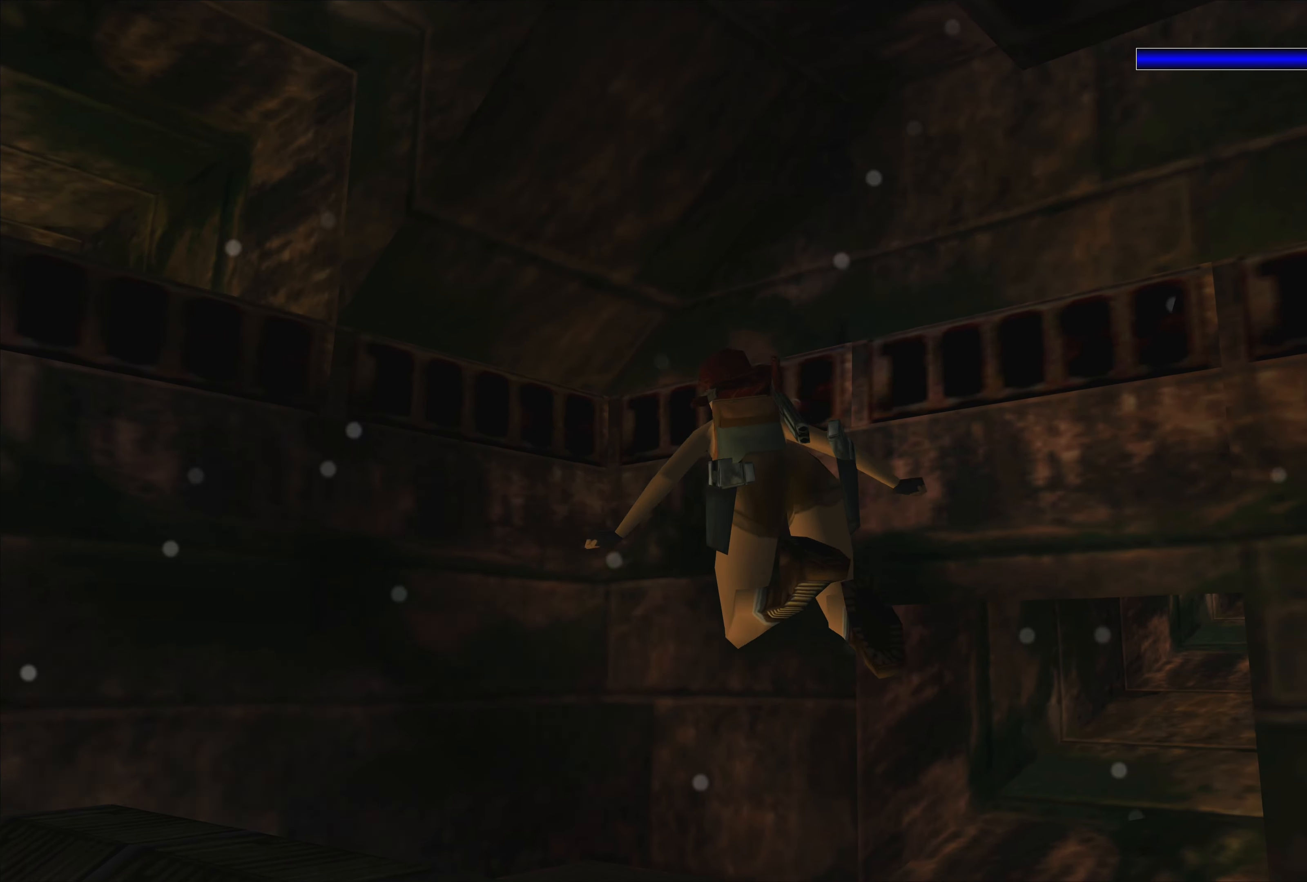
{"buttons": ["SQUARE"], "left_stick": "center", "right_stick": "center", "events": [[400, "left_stick", "center"], [500, "SQUARE", "down"]]}
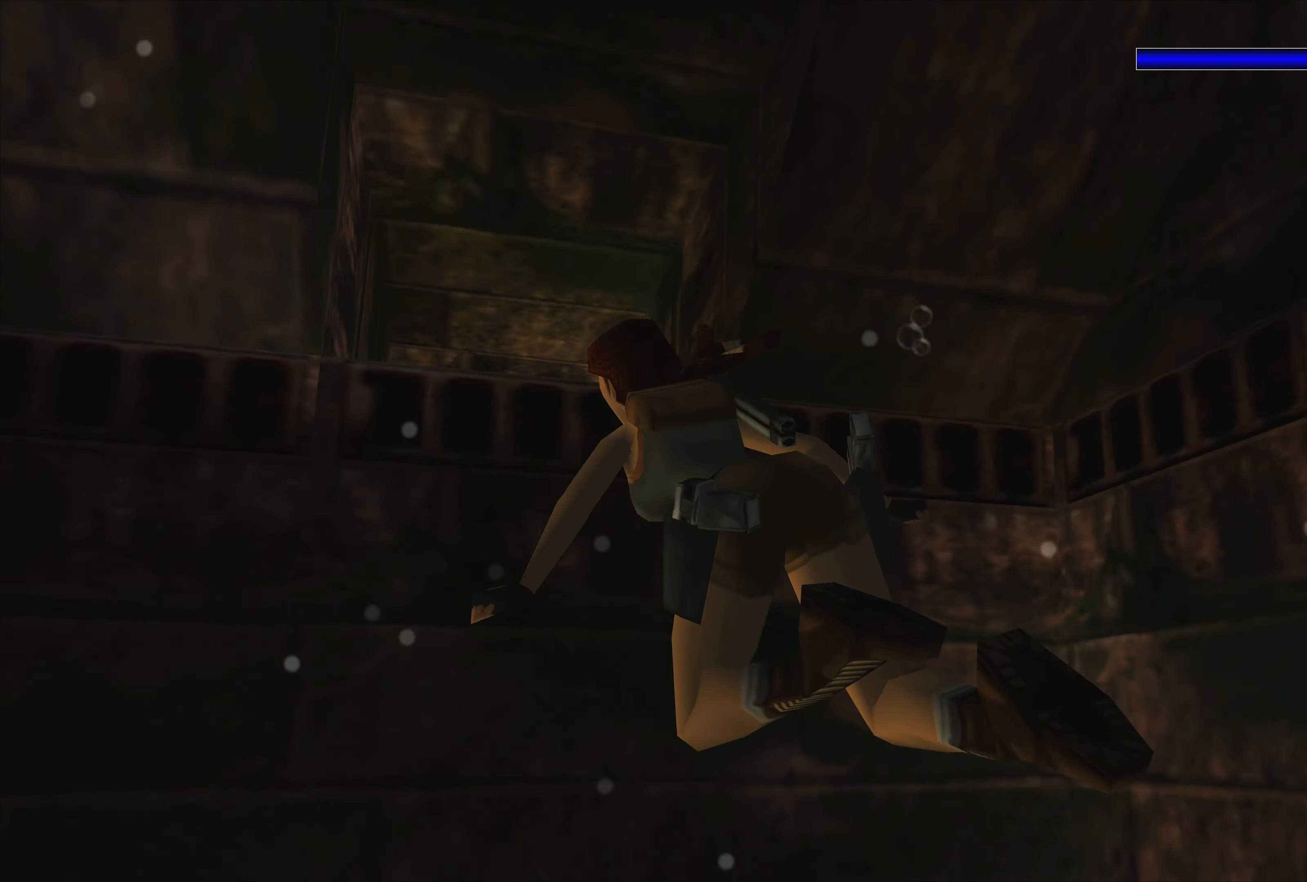
{"buttons": ["SQUARE"], "left_stick": "down", "right_stick": "center", "events": [[417, "left_stick", "down"]]}
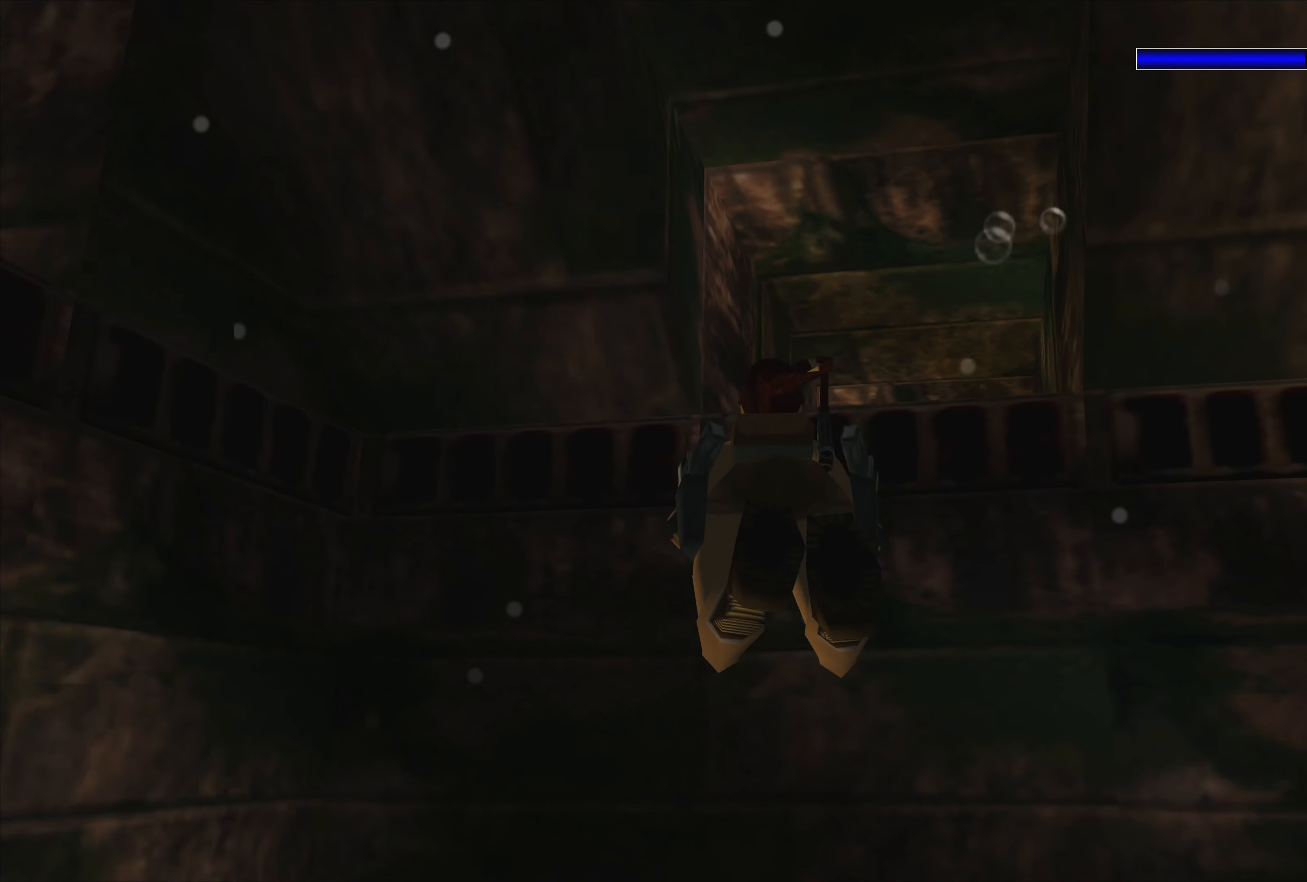
{"buttons": ["SQUARE"], "left_stick": "down", "right_stick": "center", "events": []}
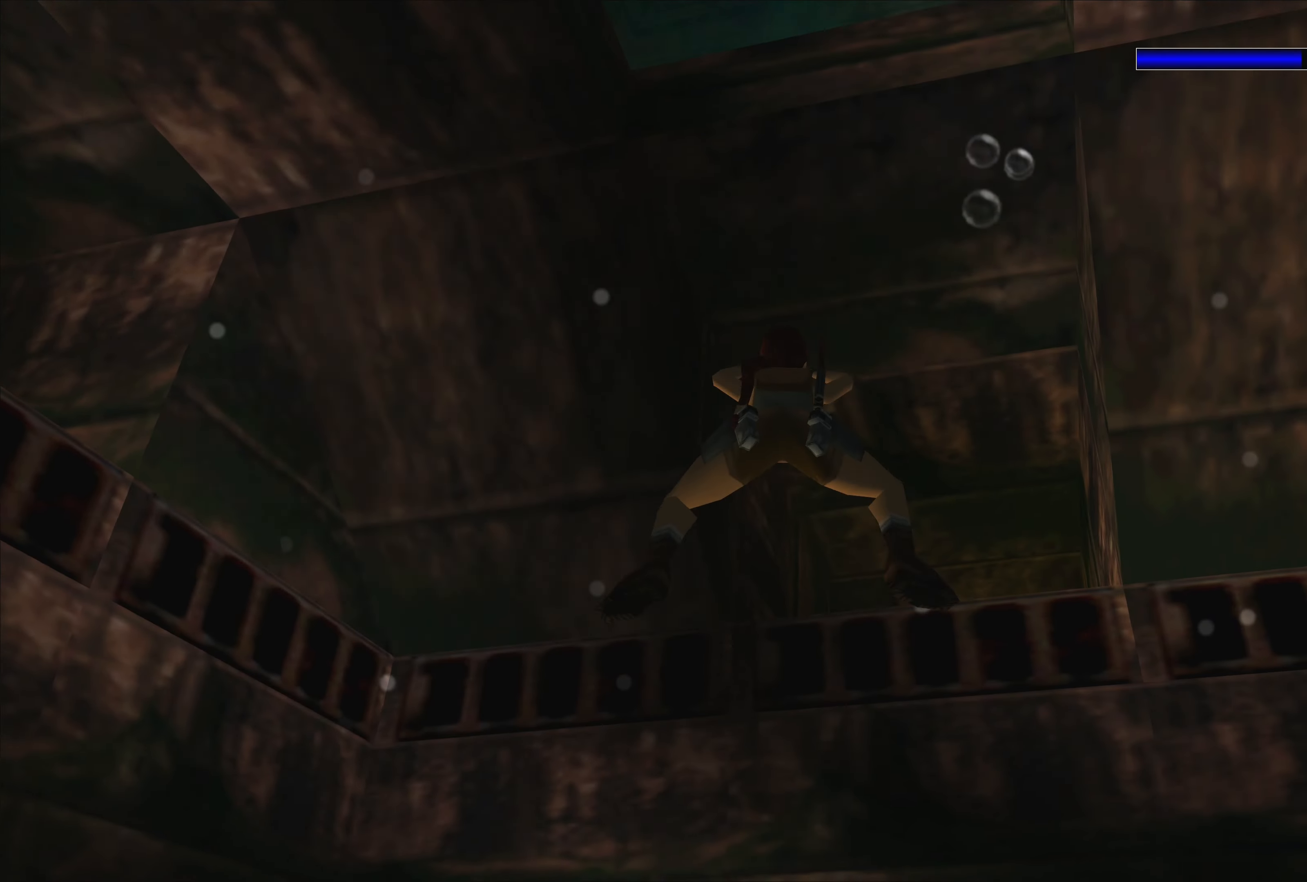
{"buttons": ["SQUARE"], "left_stick": "down", "right_stick": "center", "events": []}
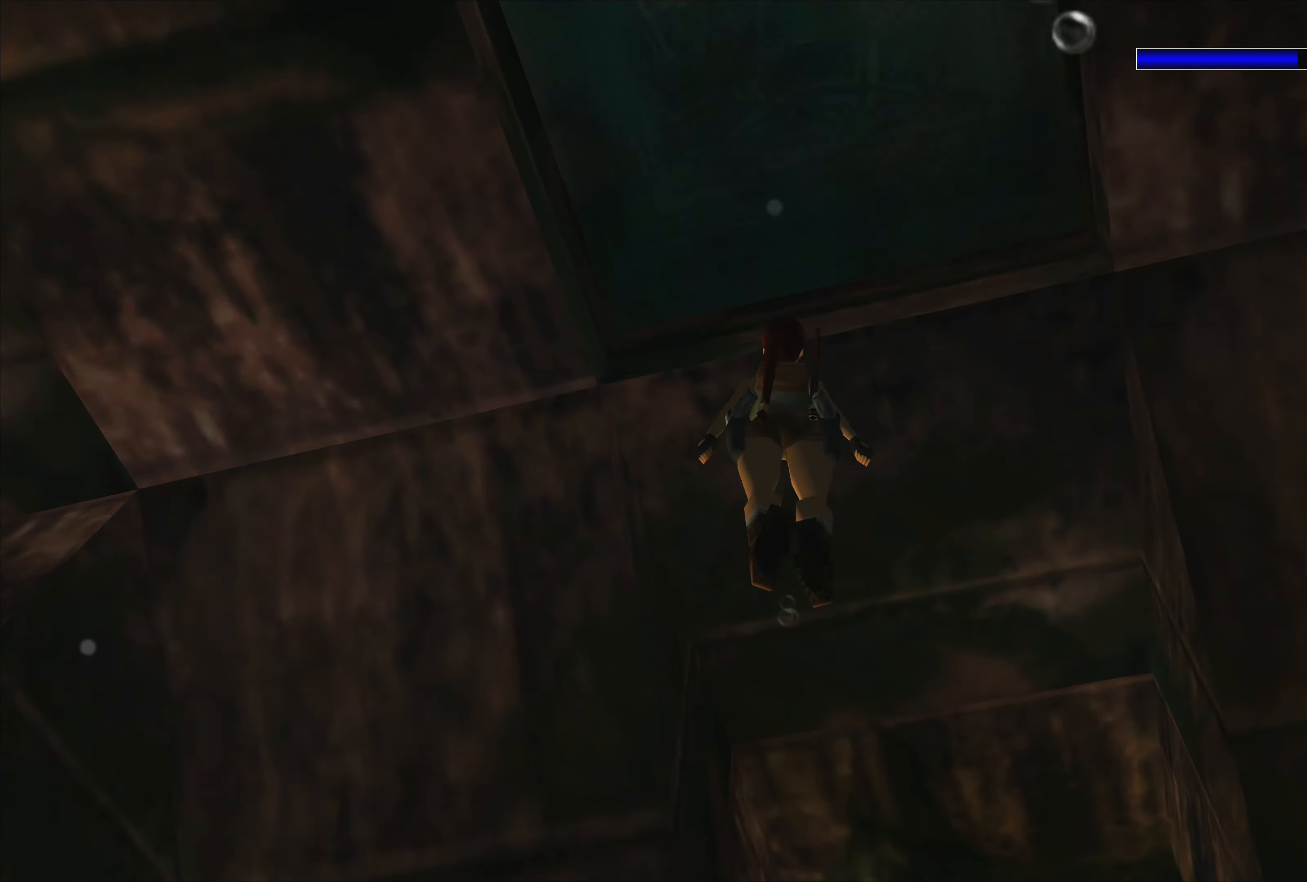
{"buttons": [], "left_stick": "down", "right_stick": "center", "events": [[466, "SQUARE", "up"]]}
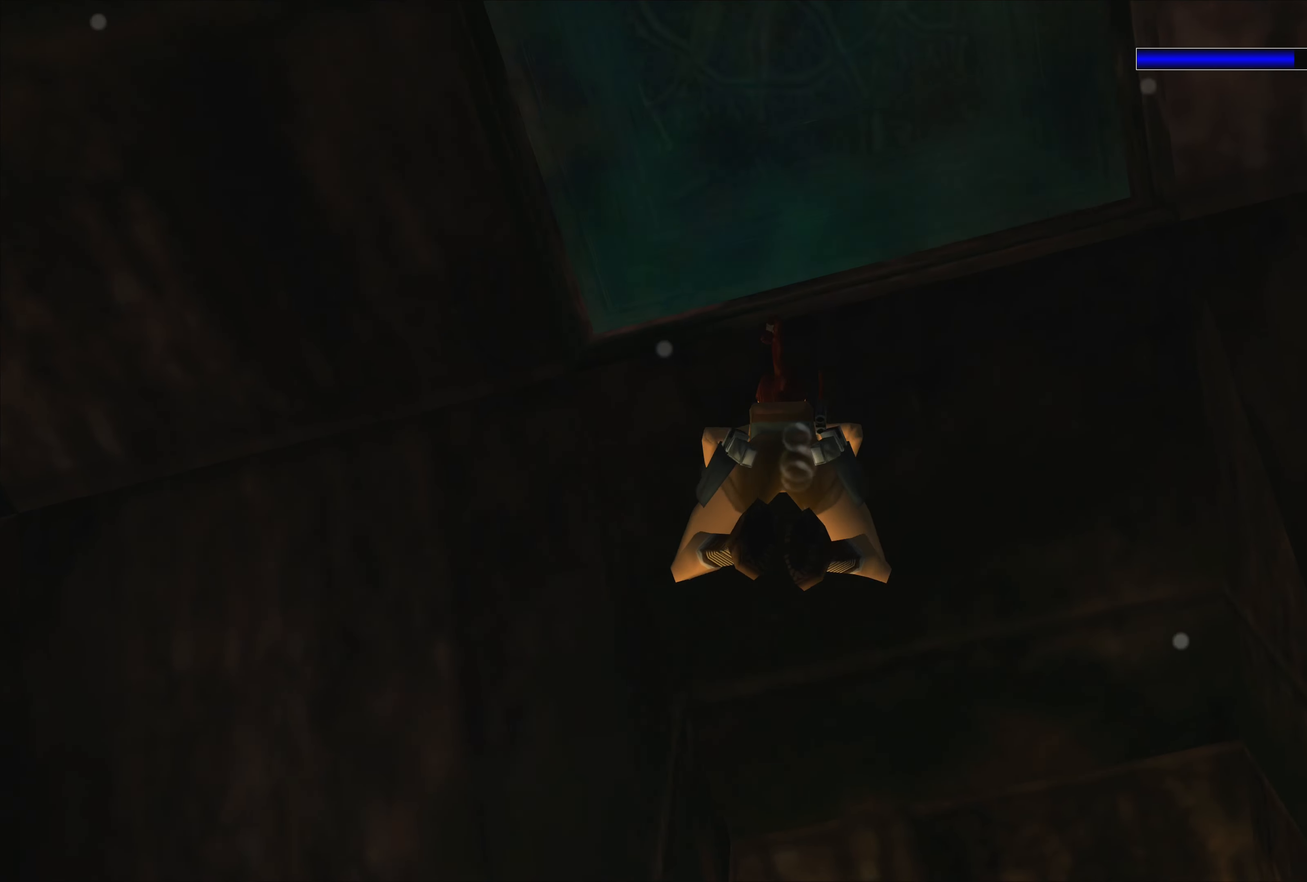
{"buttons": [], "left_stick": "left", "right_stick": "center", "events": [[133, "left_stick", "down-left"], [266, "left_stick", "left"]]}
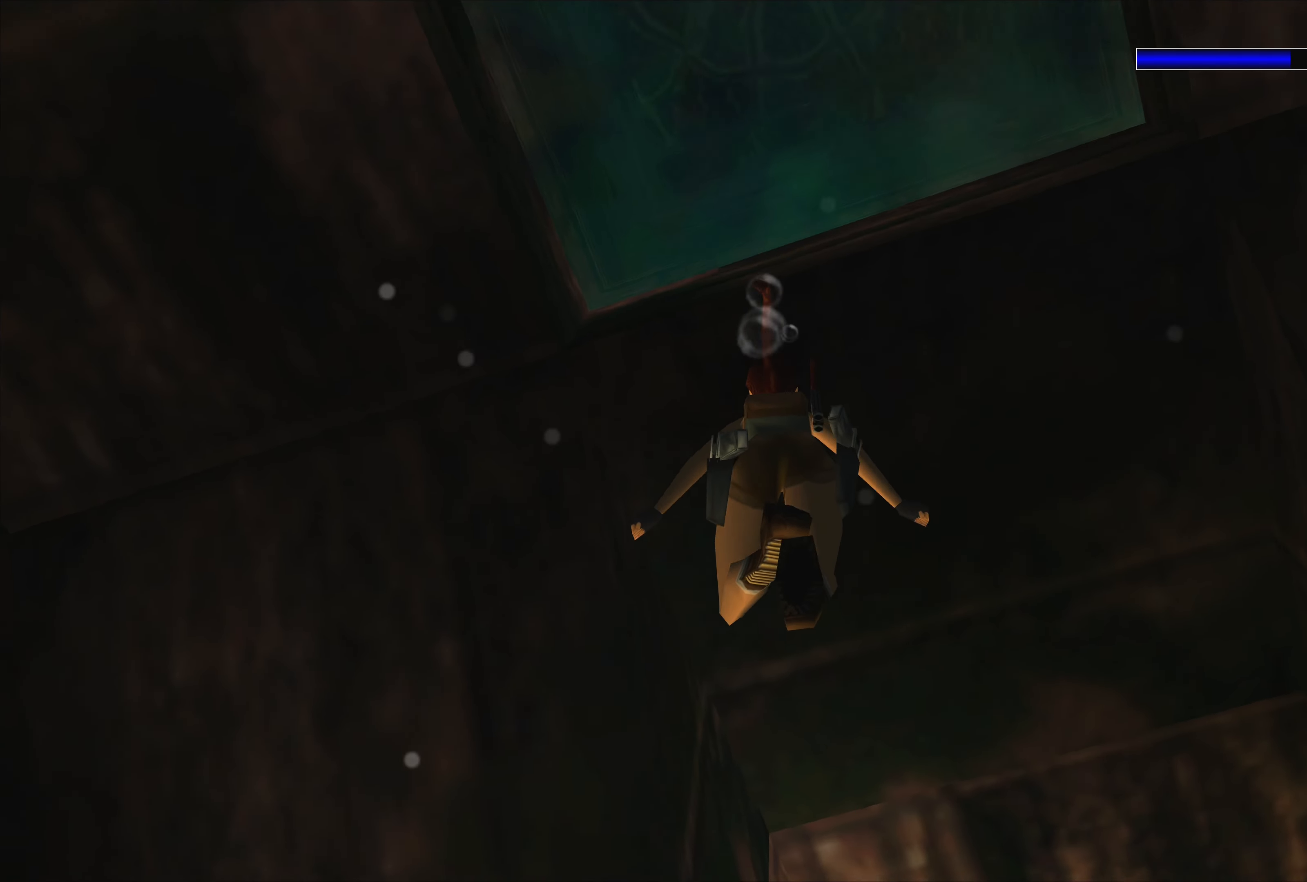
{"buttons": [], "left_stick": "left", "right_stick": "center", "events": []}